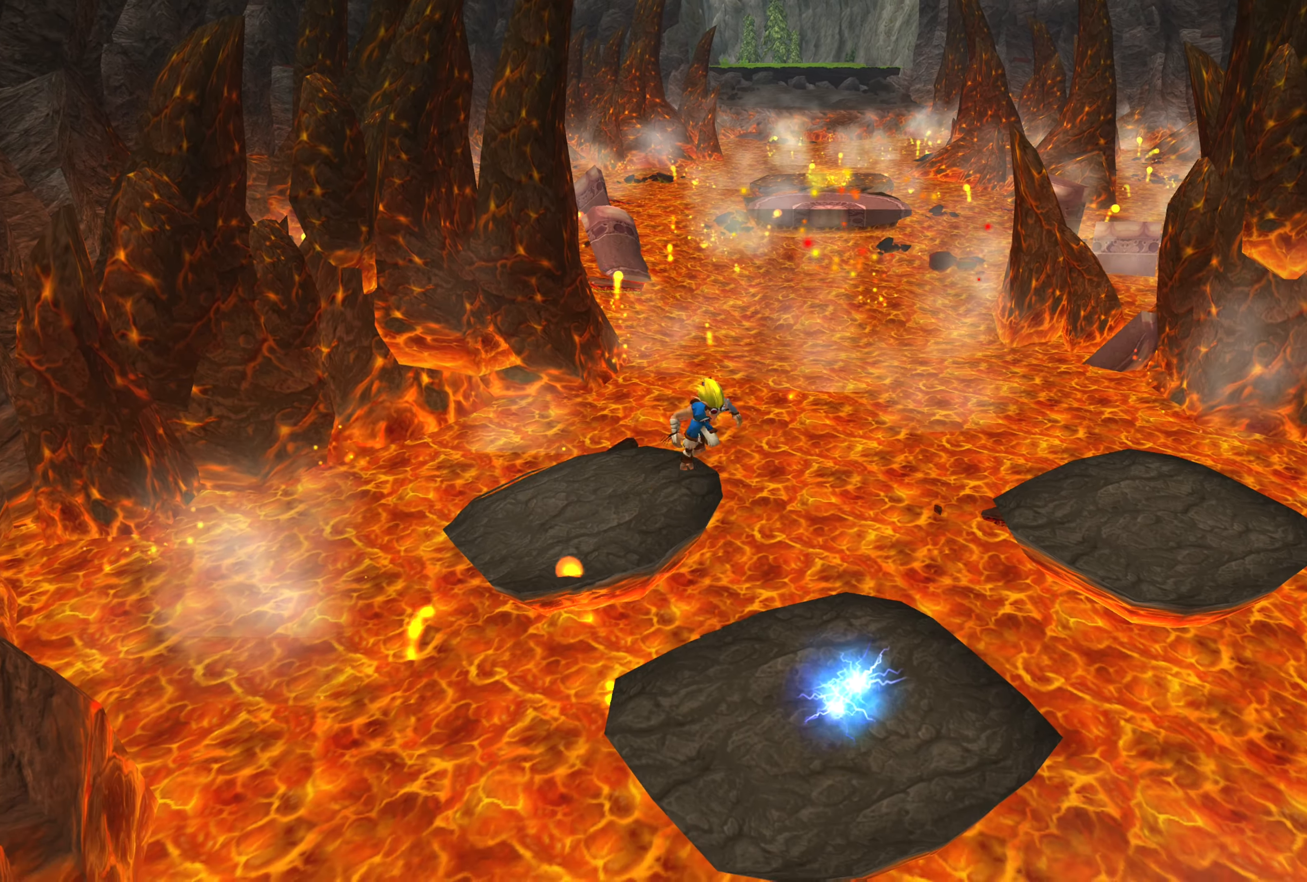
Gameplay with a controller (PlayStation layout); each line is a JSON object with the inputs held at the frame after it. "events" lists button and stick changes between this image and that frame as [ms after this image, input, new state], when the widget could be followed in between. Not read: L2 L3 R2 R3.
{"buttons": [], "left_stick": "down-right", "right_stick": "center", "events": [[150, "CROSS", "up"]]}
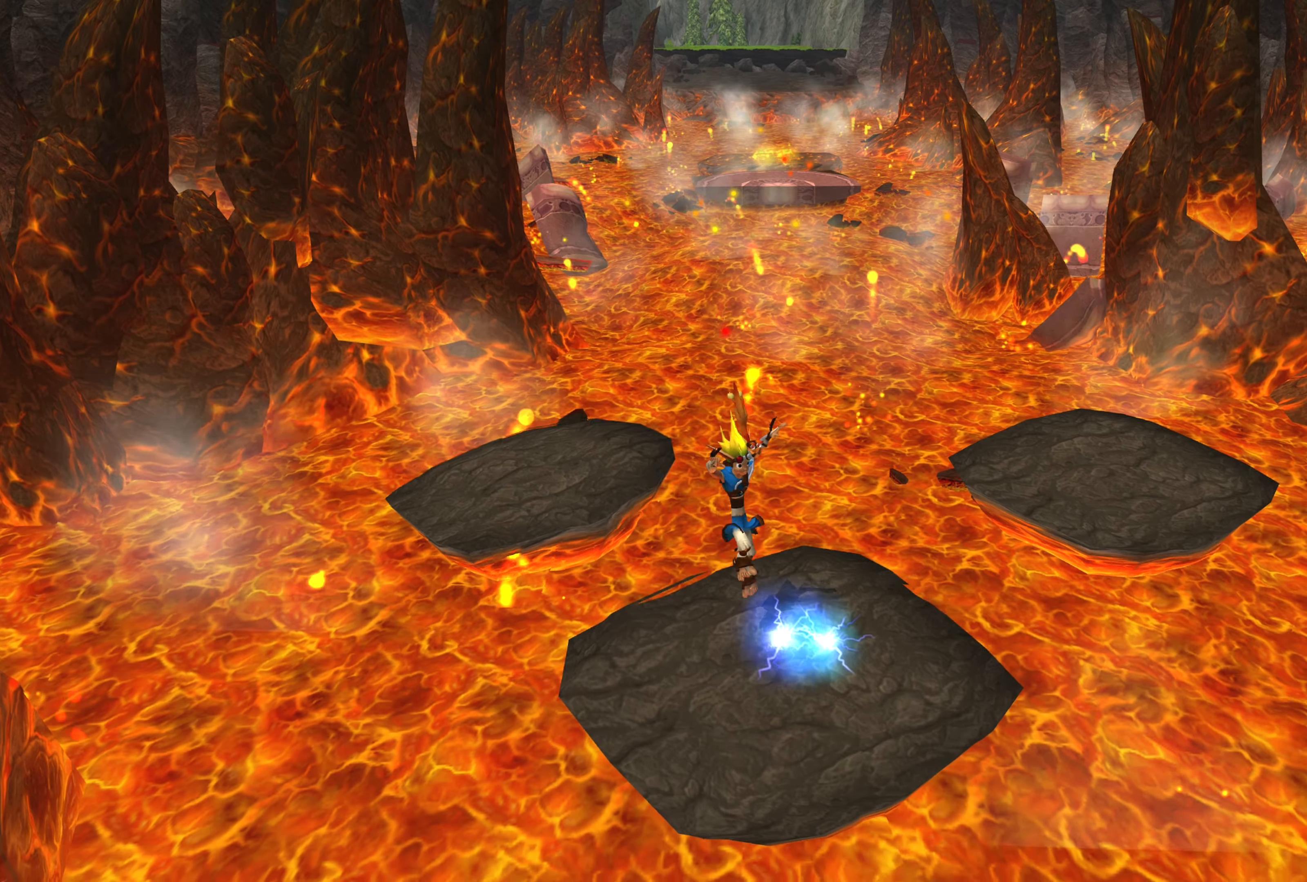
{"buttons": [], "left_stick": "up-right", "right_stick": "center", "events": [[133, "left_stick", "right"], [267, "left_stick", "up-right"]]}
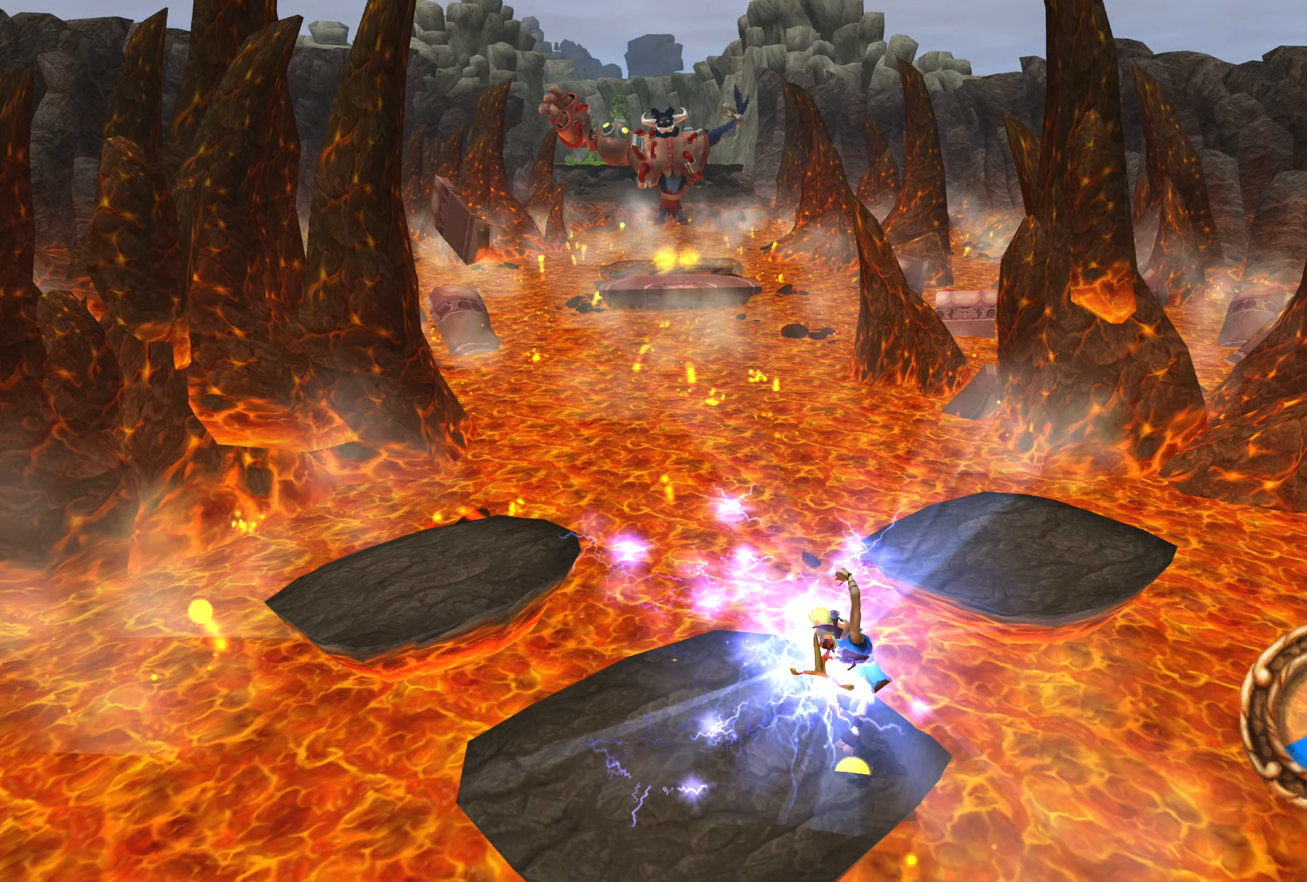
{"buttons": ["CROSS"], "left_stick": "up", "right_stick": "center", "events": [[50, "CROSS", "down"], [233, "CROSS", "up"], [267, "left_stick", "up"], [350, "CROSS", "down"]]}
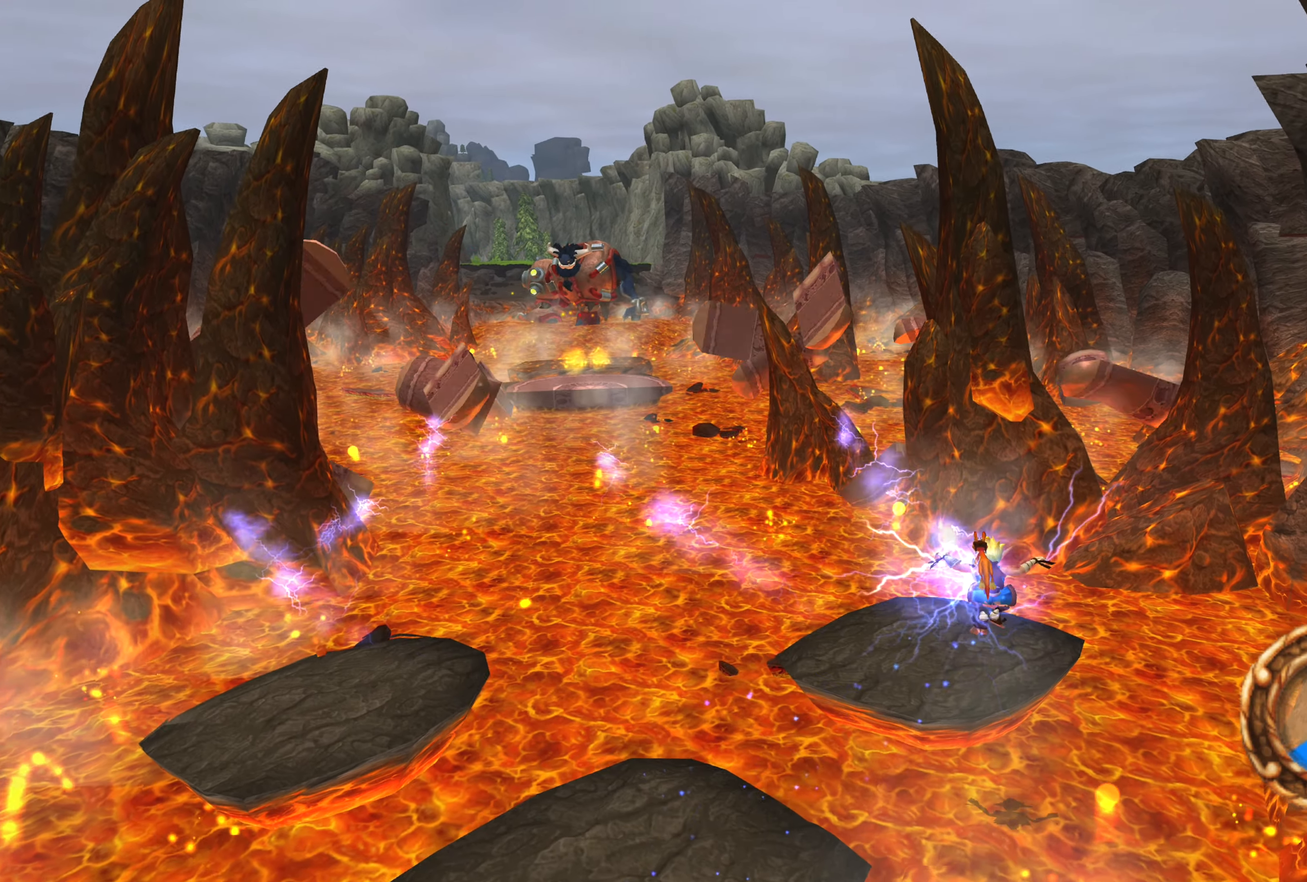
{"buttons": [], "left_stick": "up-left", "right_stick": "center", "events": [[50, "CROSS", "up"], [217, "CROSS", "down"], [283, "left_stick", "up-left"], [383, "CROSS", "up"]]}
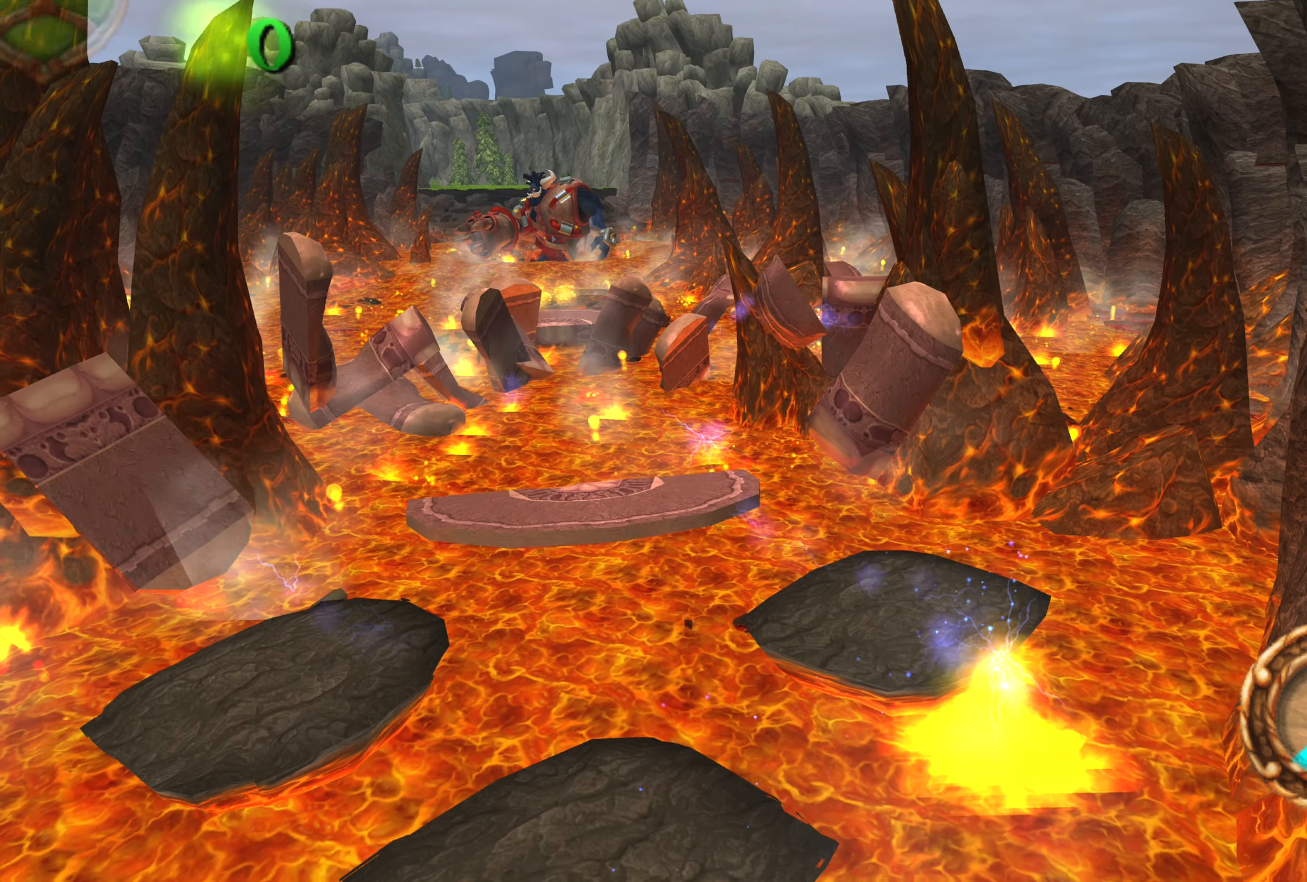
{"buttons": [], "left_stick": "up-left", "right_stick": "center", "events": [[17, "CROSS", "down"], [183, "CROSS", "up"], [267, "CROSS", "down"], [383, "CROSS", "up"]]}
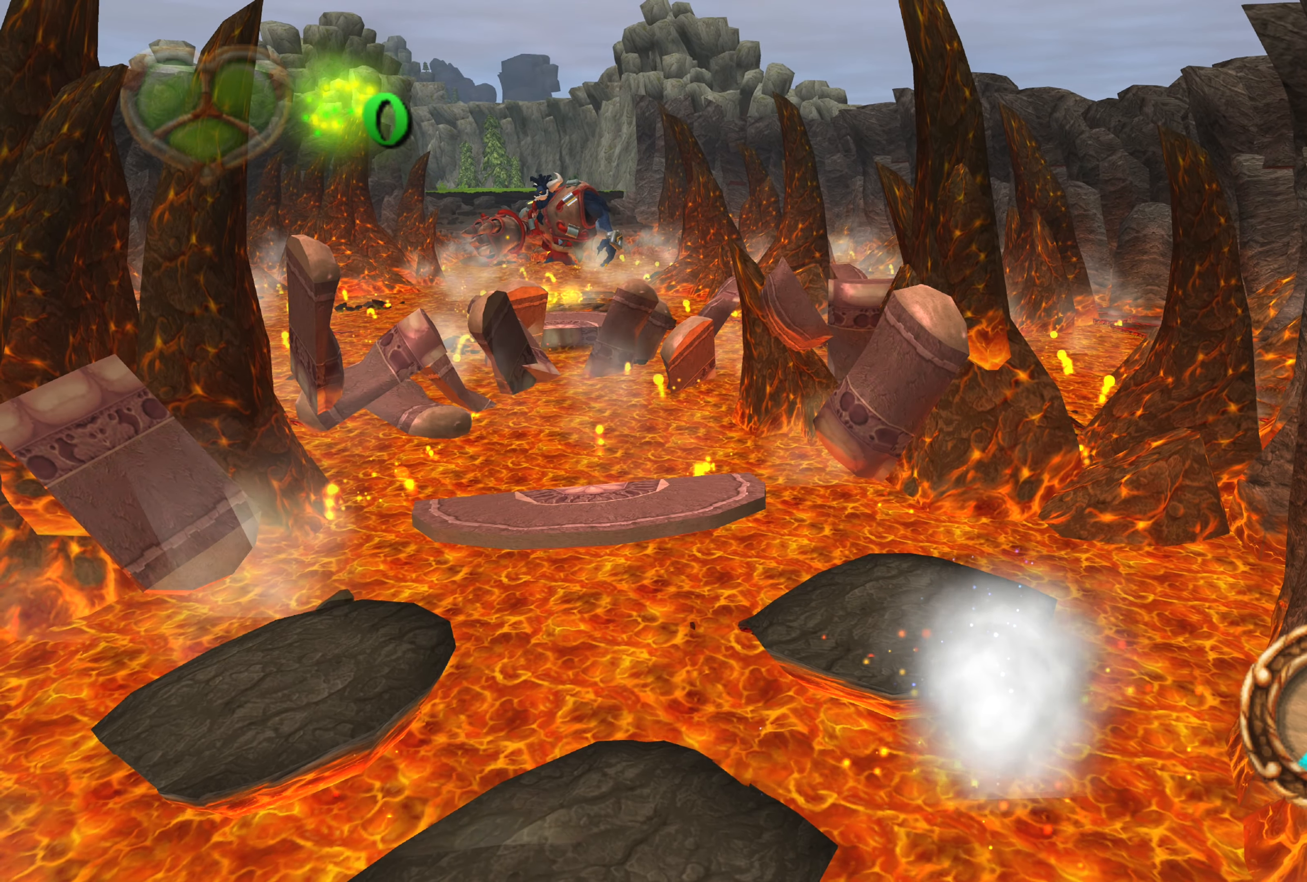
{"buttons": [], "left_stick": "center", "right_stick": "center", "events": [[33, "CROSS", "down"], [167, "CROSS", "up"], [200, "left_stick", "center"]]}
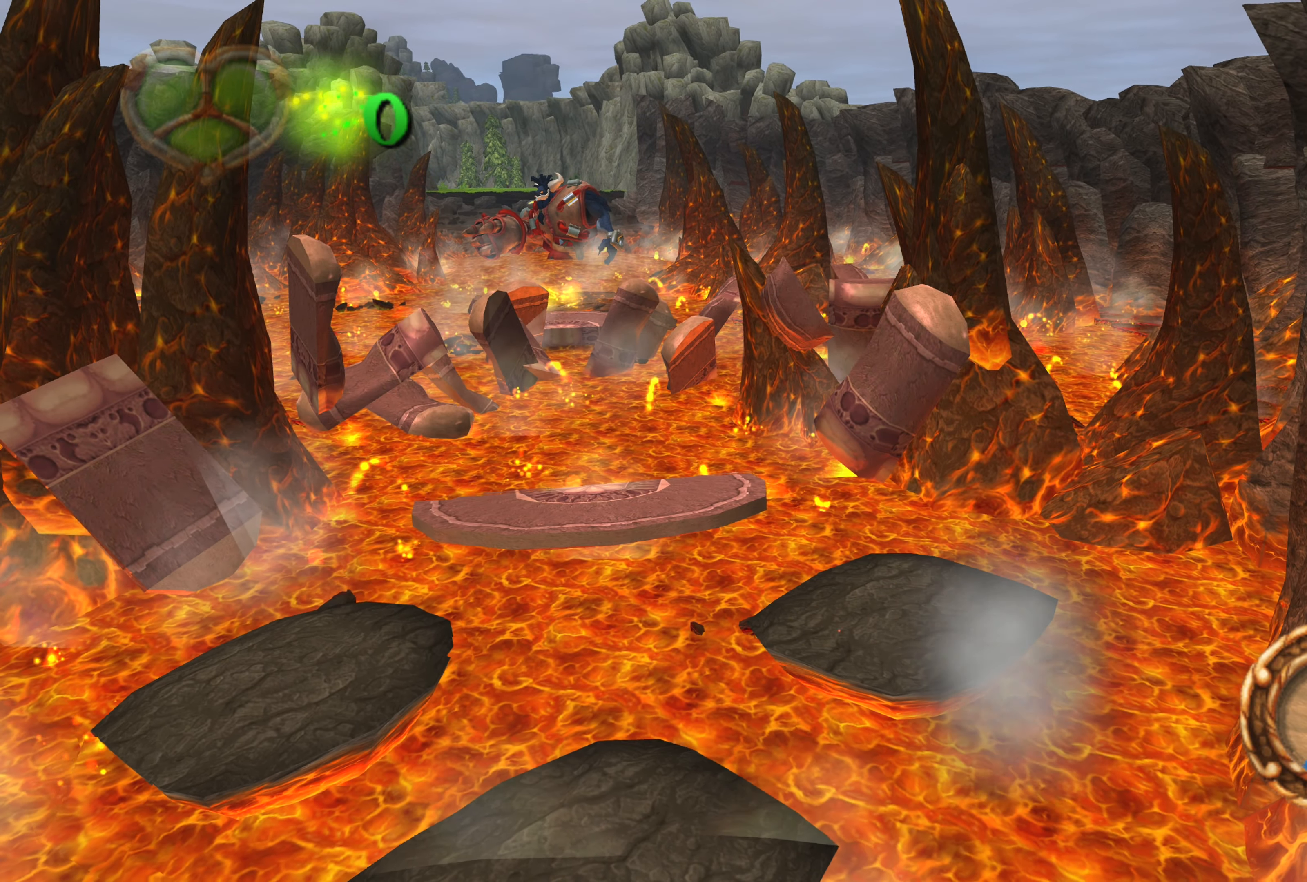
{"buttons": [], "left_stick": "center", "right_stick": "center", "events": []}
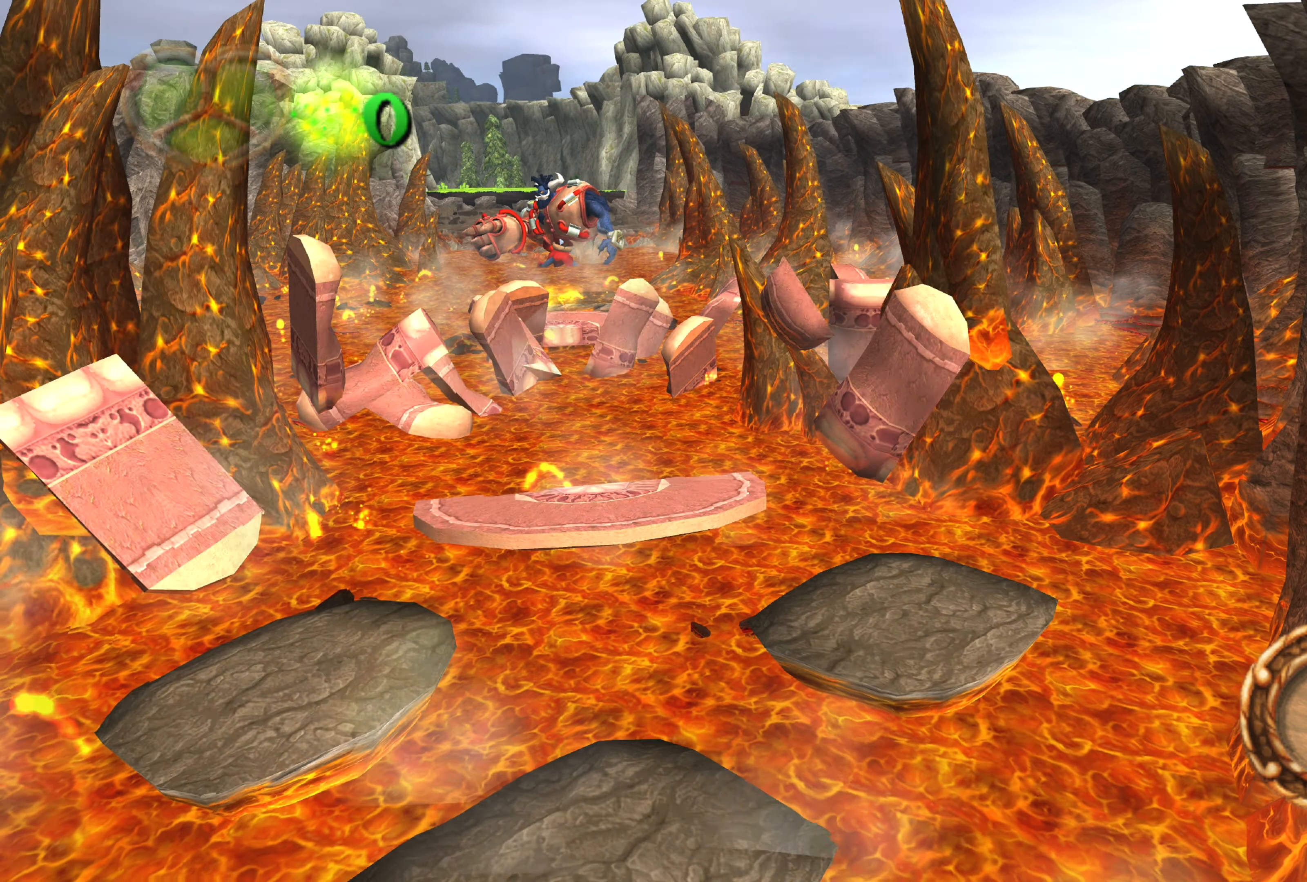
{"buttons": [], "left_stick": "center", "right_stick": "center", "events": []}
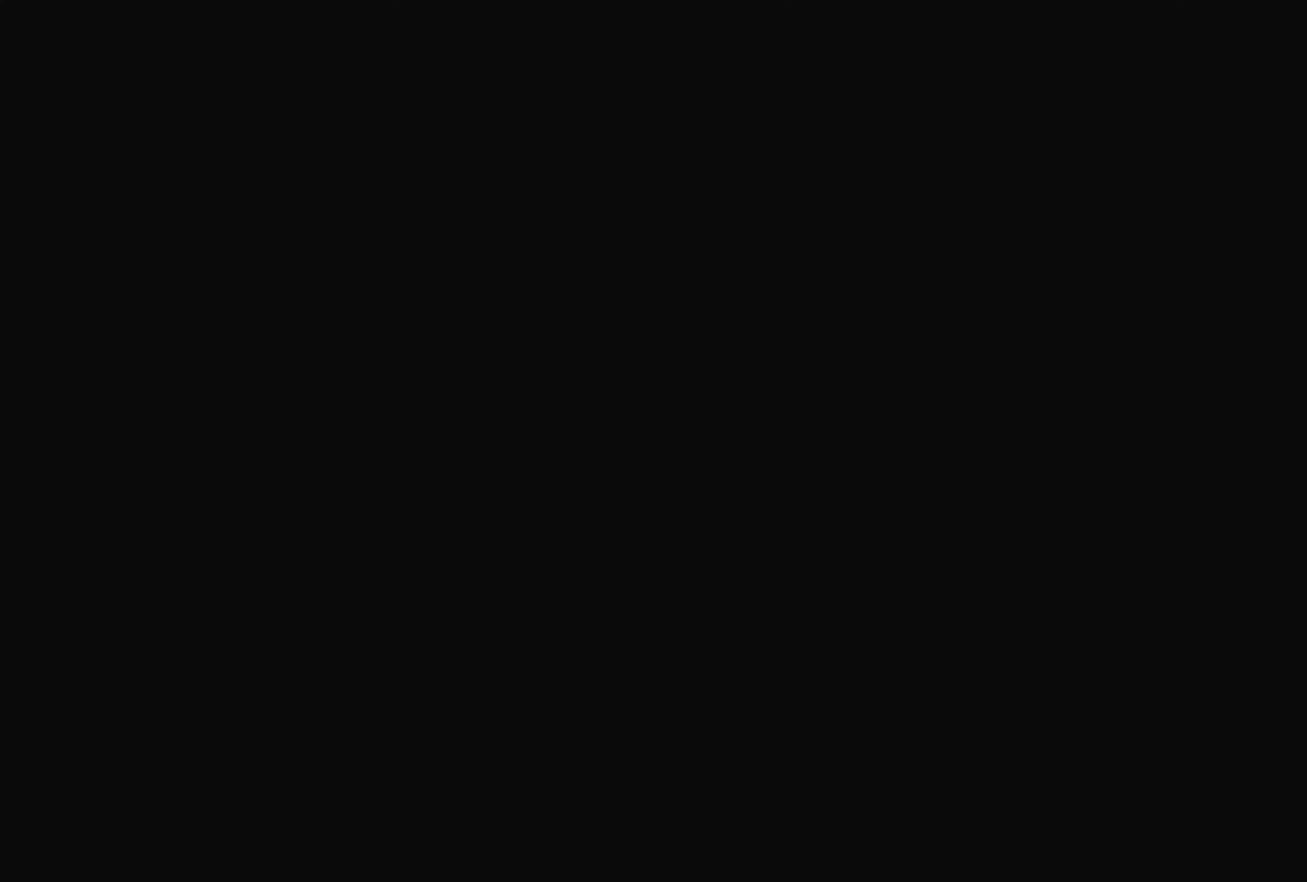
{"buttons": [], "left_stick": "center", "right_stick": "center", "events": []}
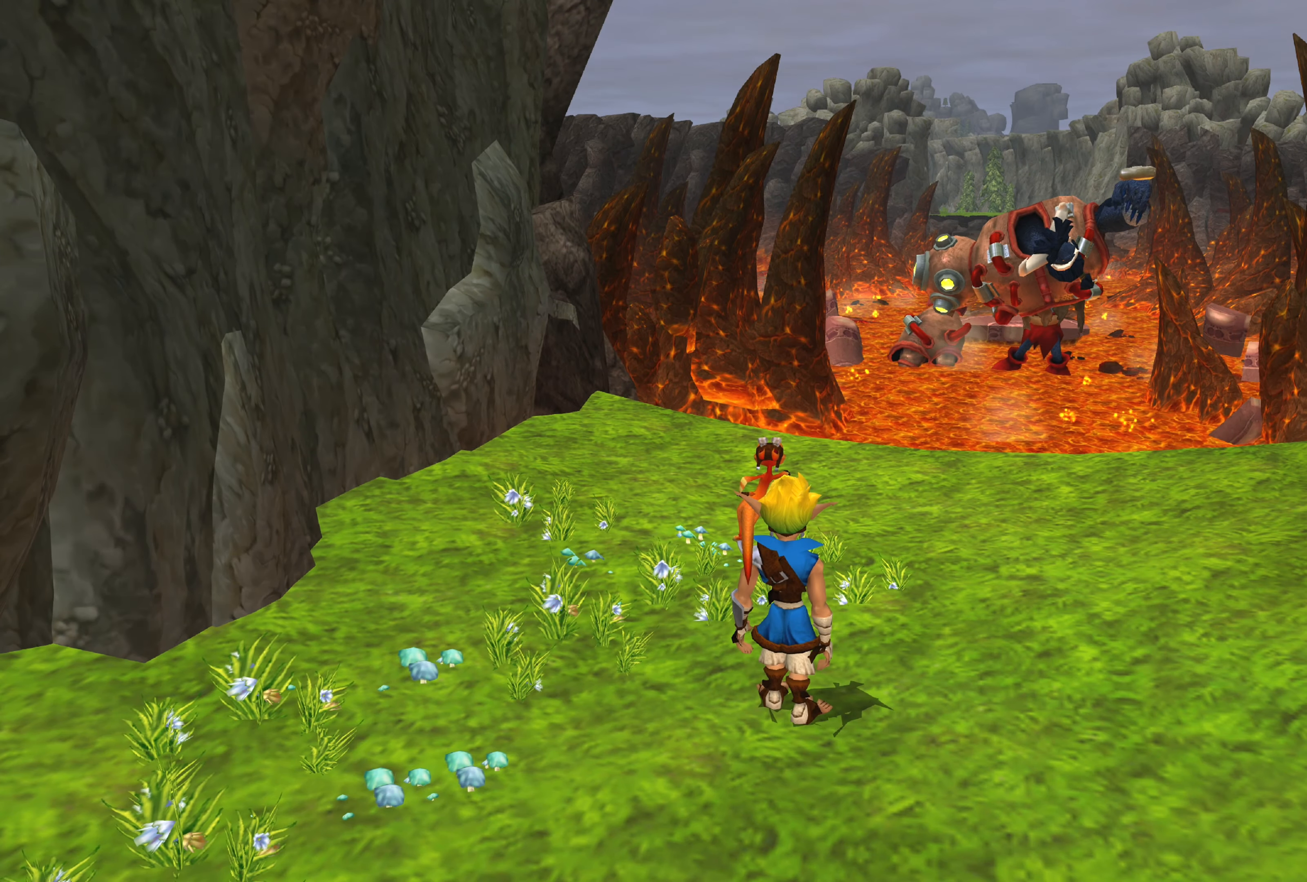
{"buttons": [], "left_stick": "up", "right_stick": "center", "events": [[200, "left_stick", "up"]]}
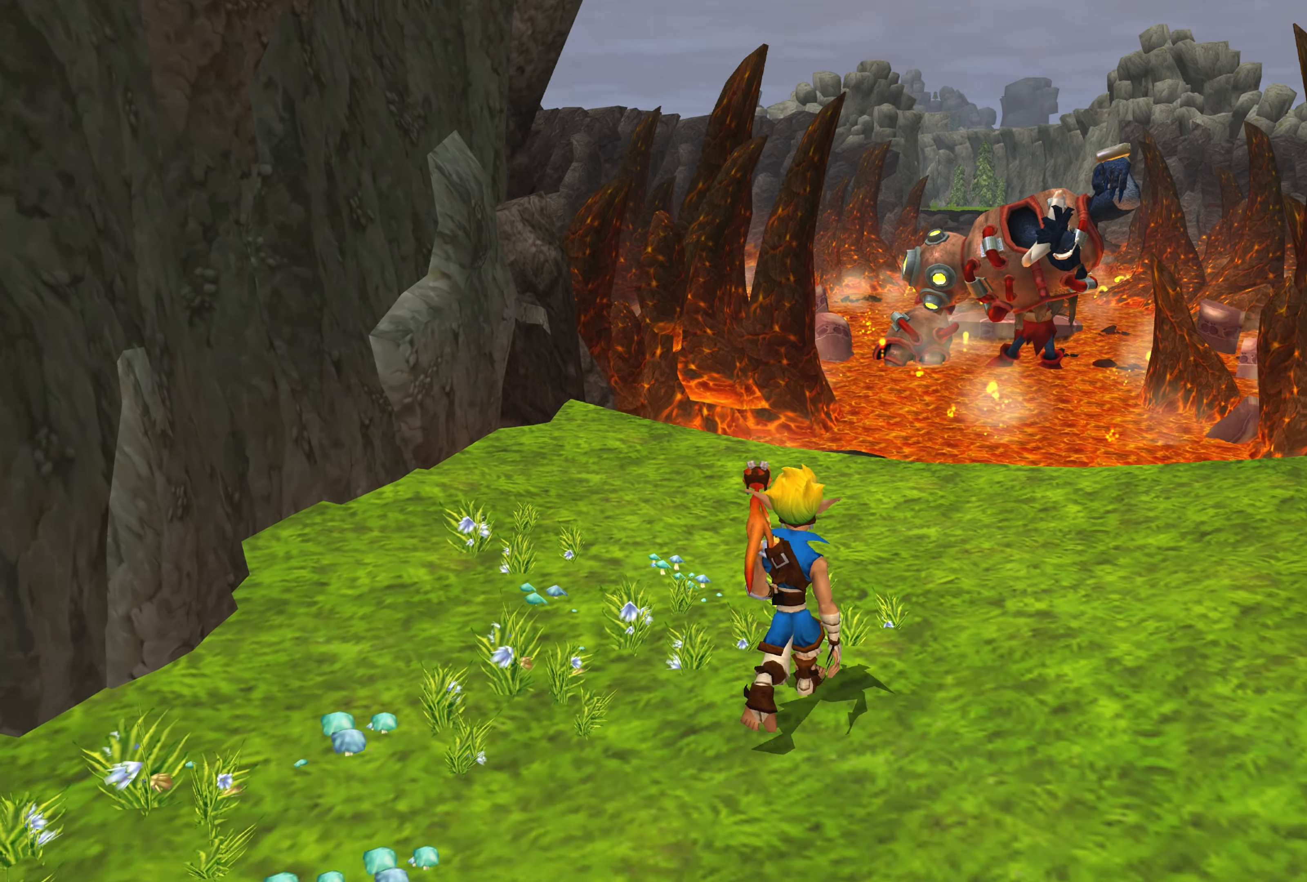
{"buttons": [], "left_stick": "up", "right_stick": "center", "events": []}
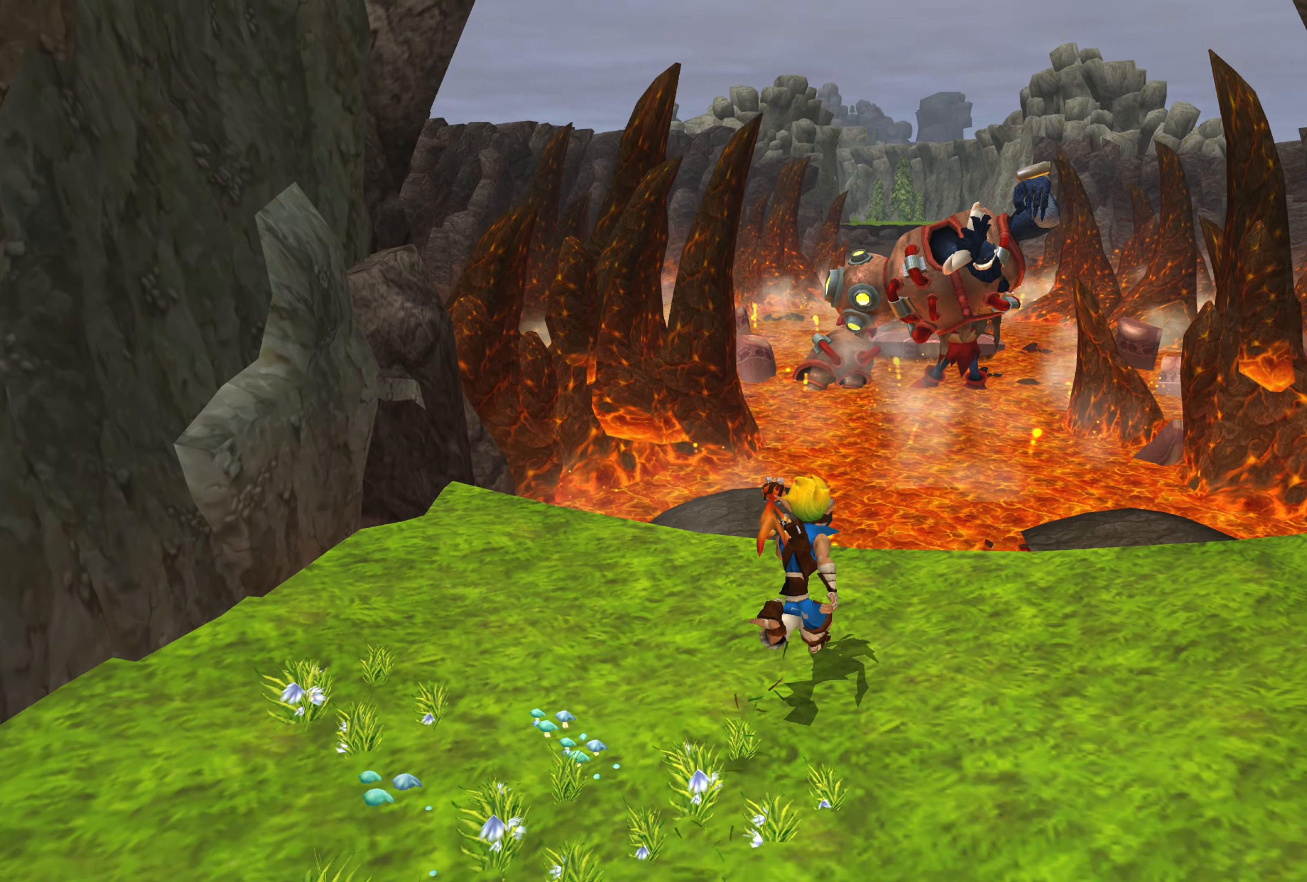
{"buttons": [], "left_stick": "up", "right_stick": "center", "events": []}
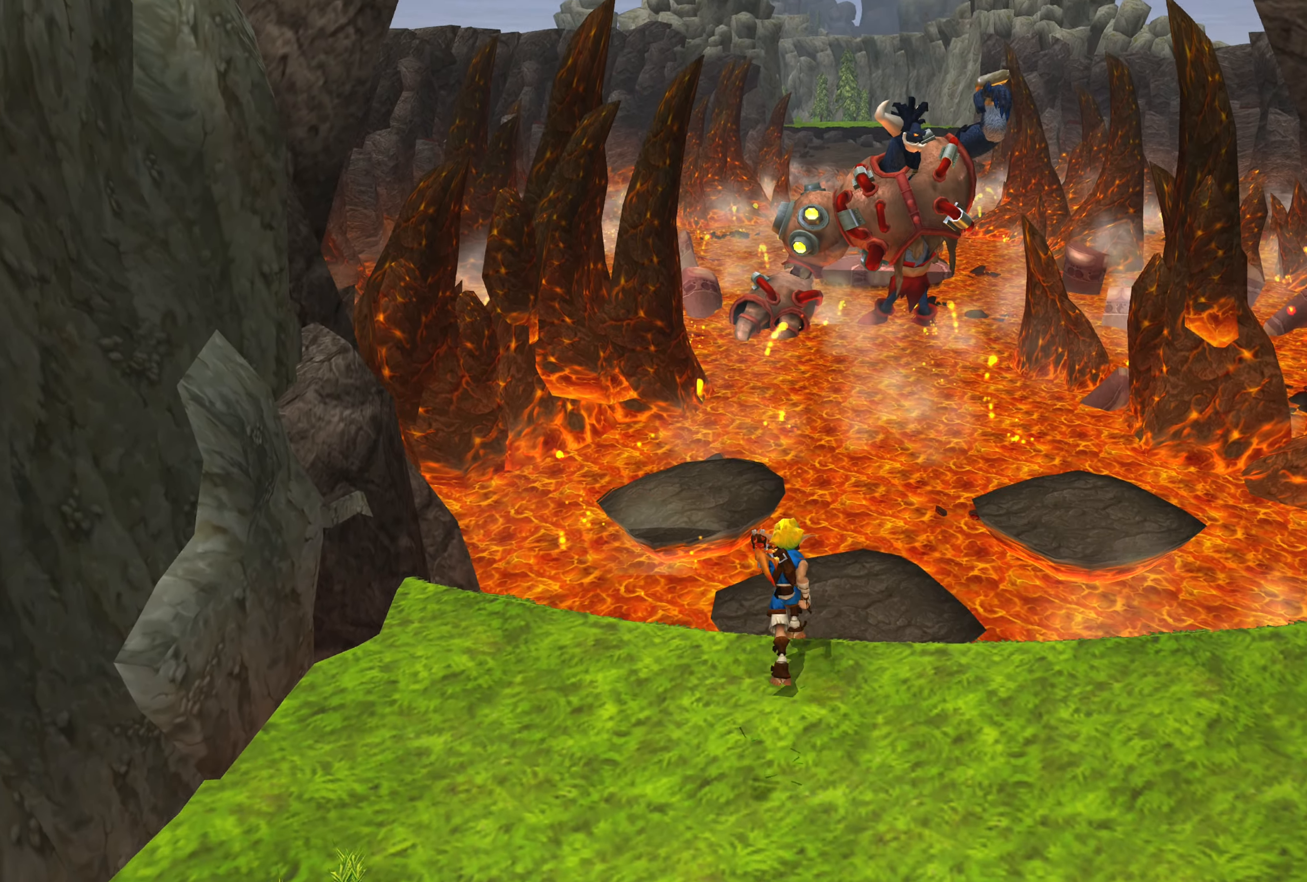
{"buttons": [], "left_stick": "up", "right_stick": "center", "events": [[34, "CROSS", "down"], [300, "CROSS", "up"]]}
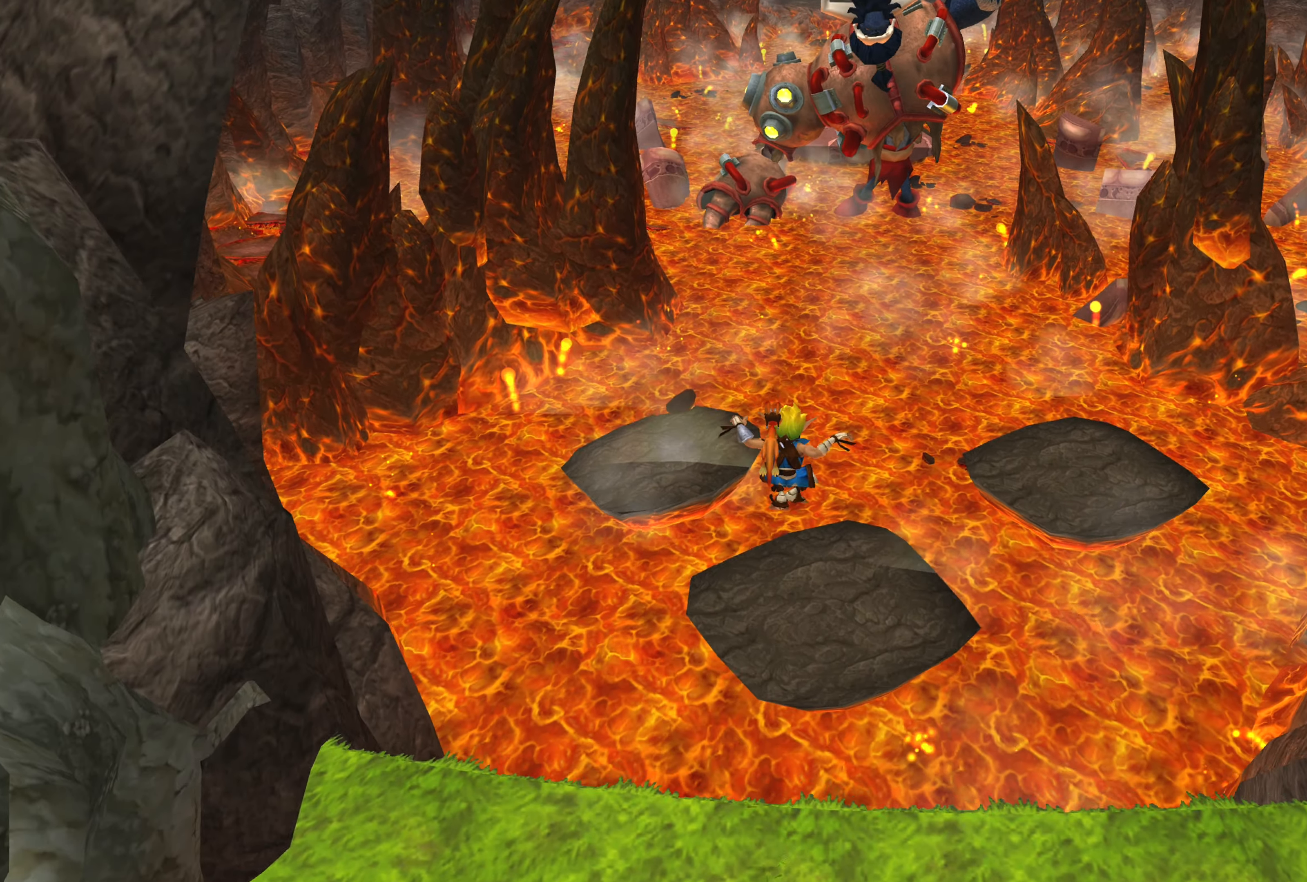
{"buttons": [], "left_stick": "up", "right_stick": "center", "events": [[34, "CROSS", "down"], [417, "CROSS", "up"]]}
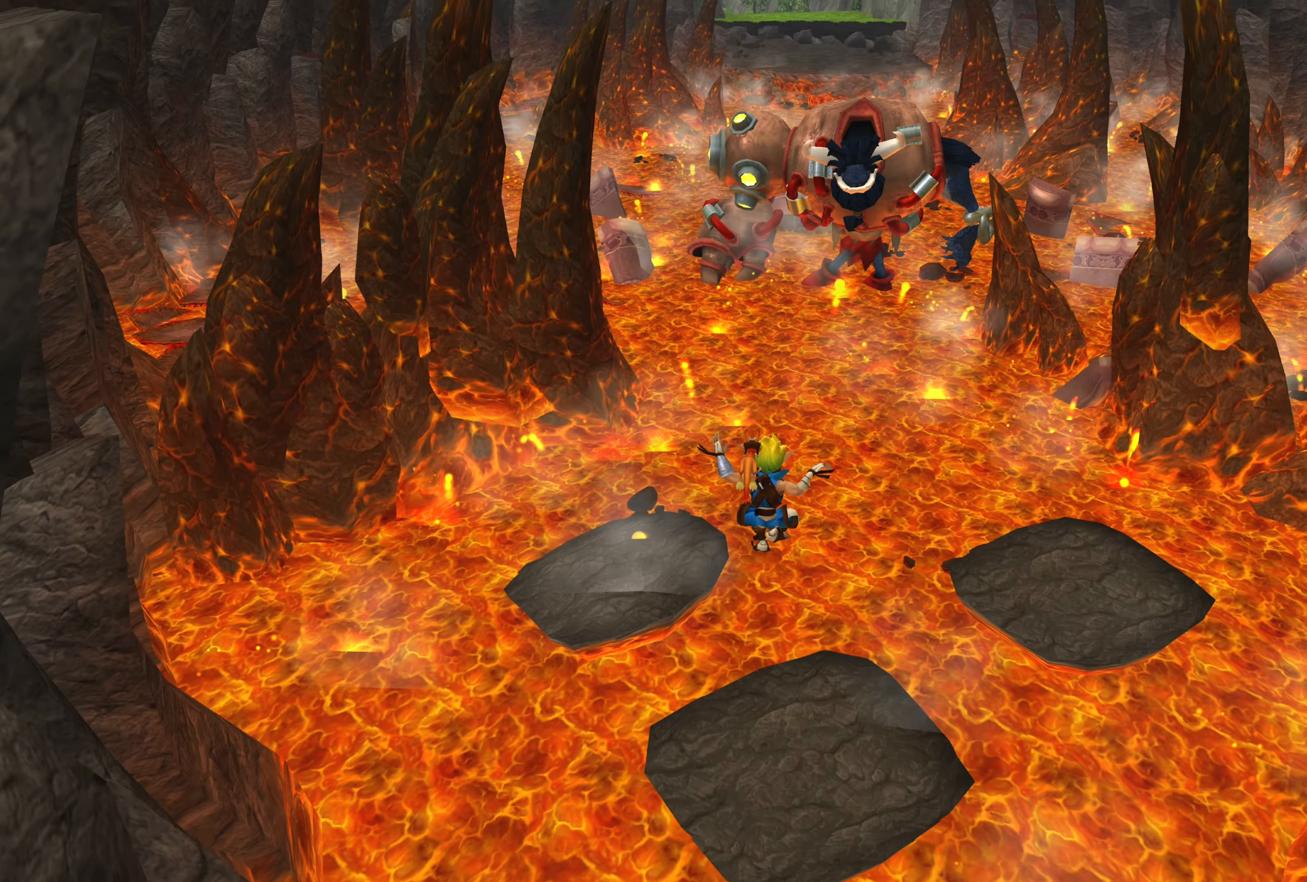
{"buttons": [], "left_stick": "up", "right_stick": "center", "events": []}
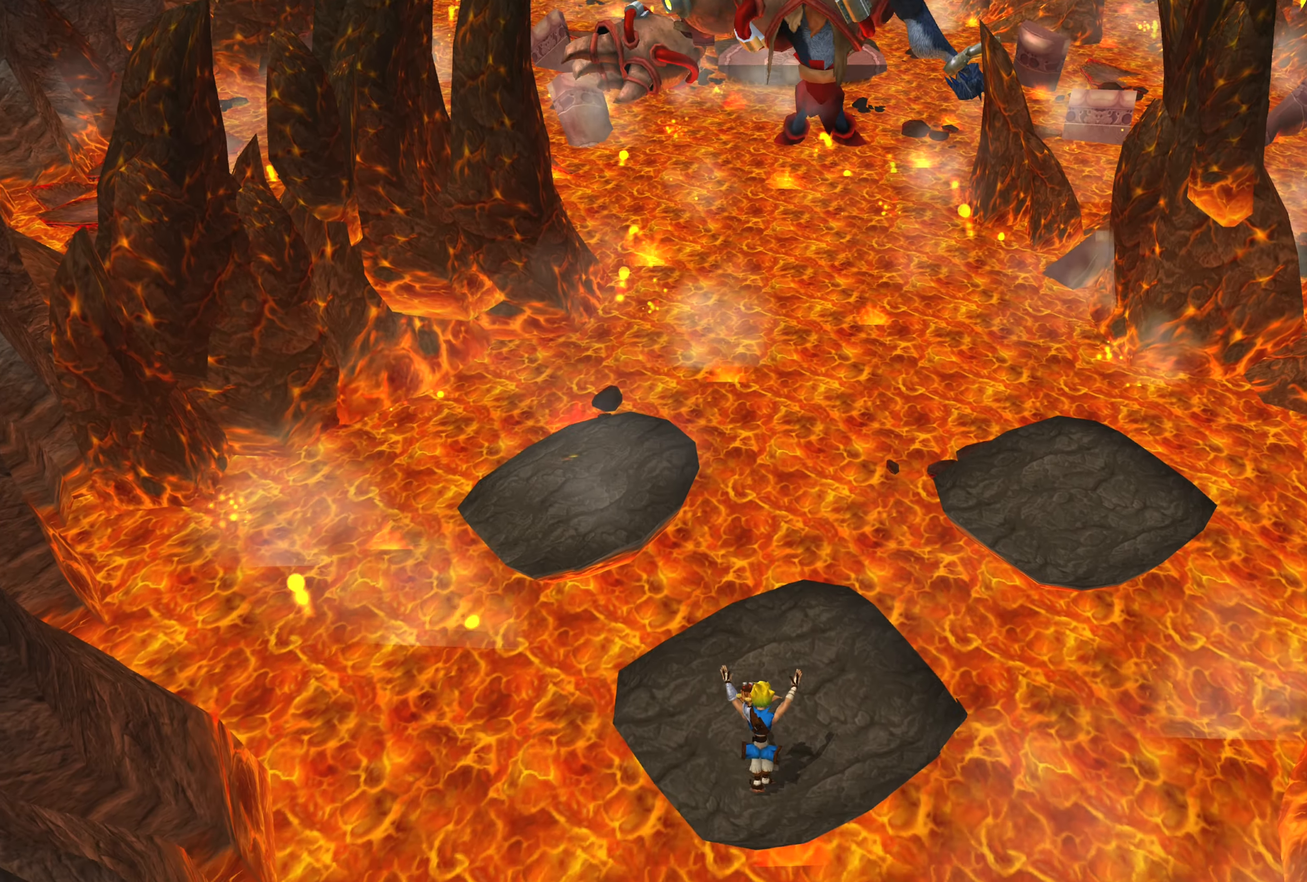
{"buttons": [], "left_stick": "center", "right_stick": "center", "events": [[367, "left_stick", "center"]]}
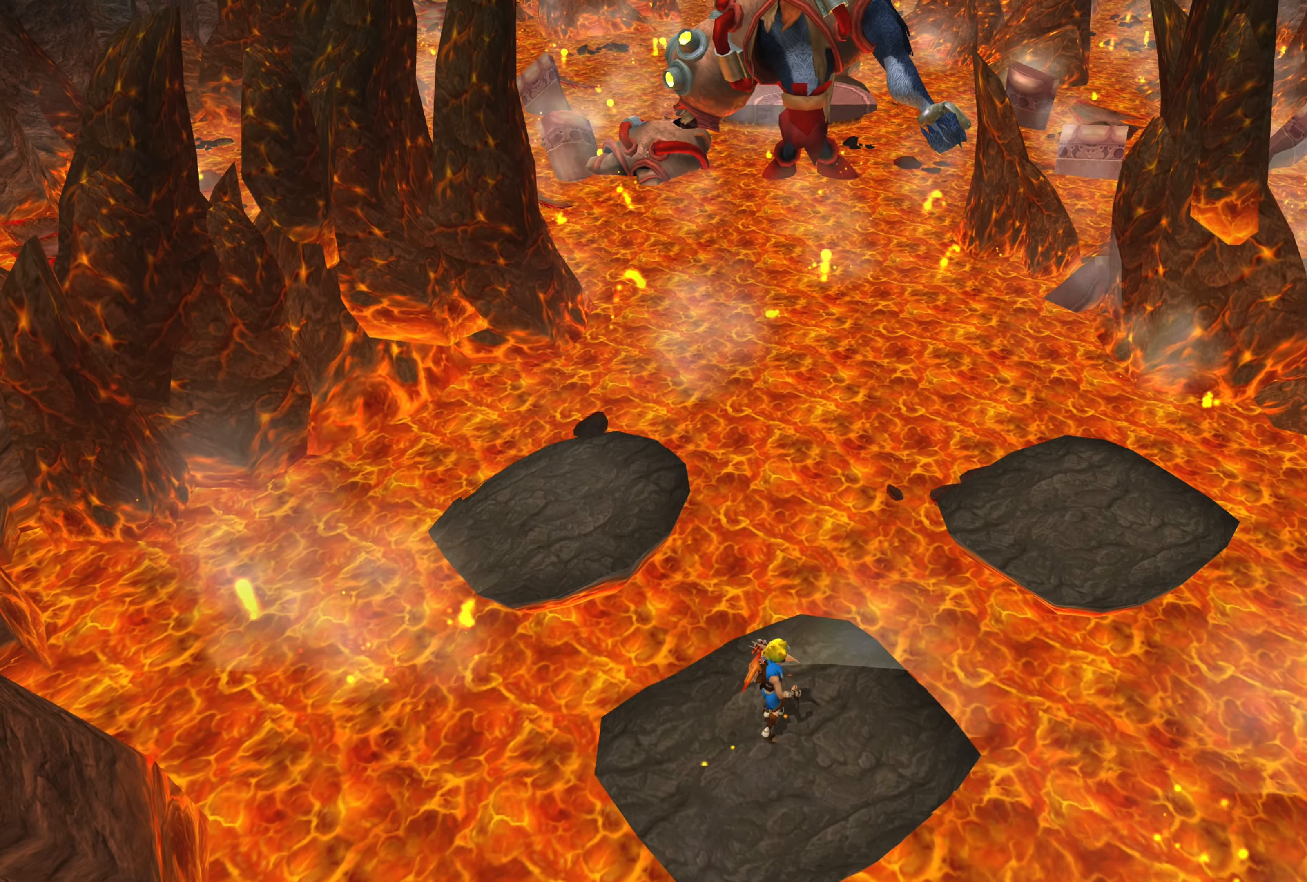
{"buttons": [], "left_stick": "center", "right_stick": "center", "events": []}
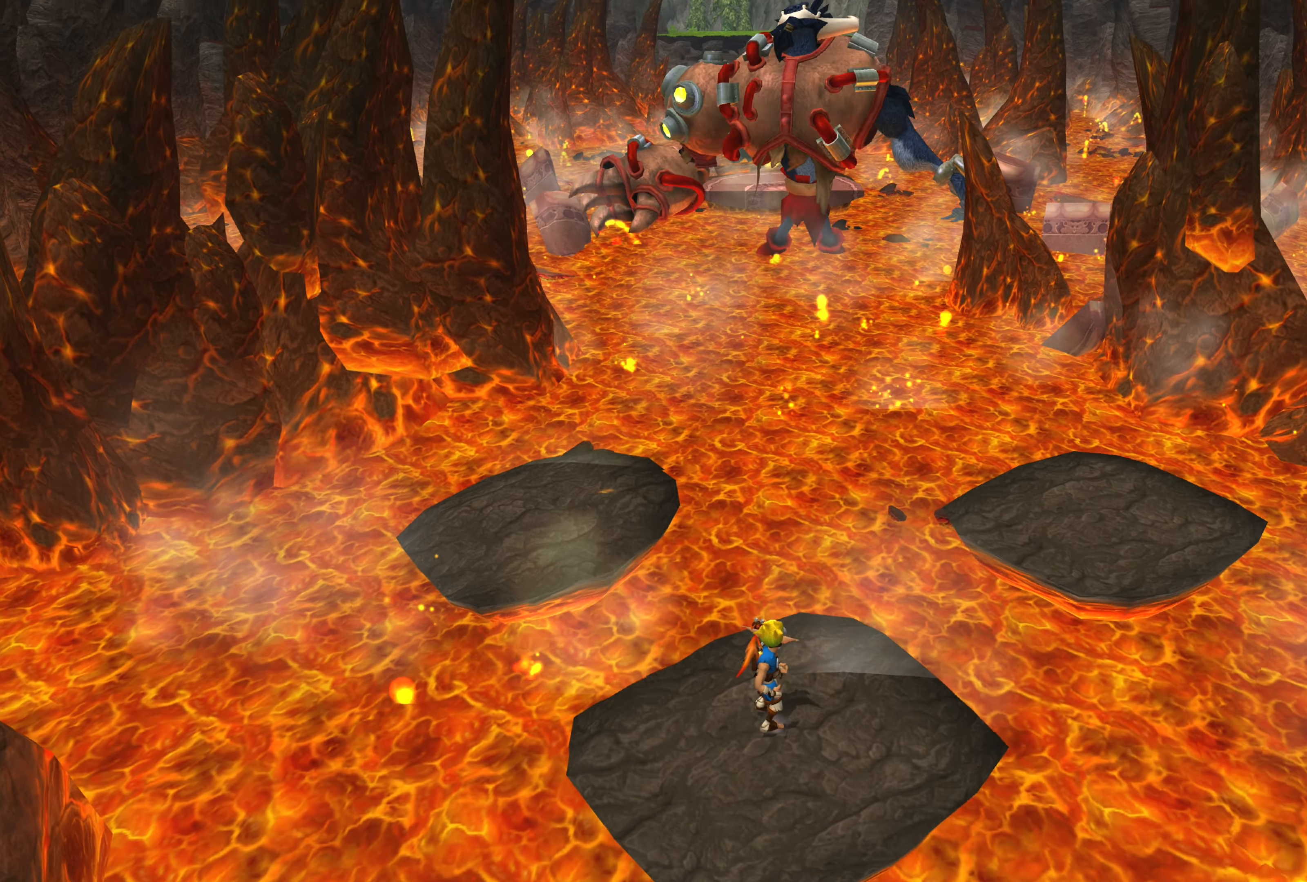
{"buttons": [], "left_stick": "center", "right_stick": "center", "events": []}
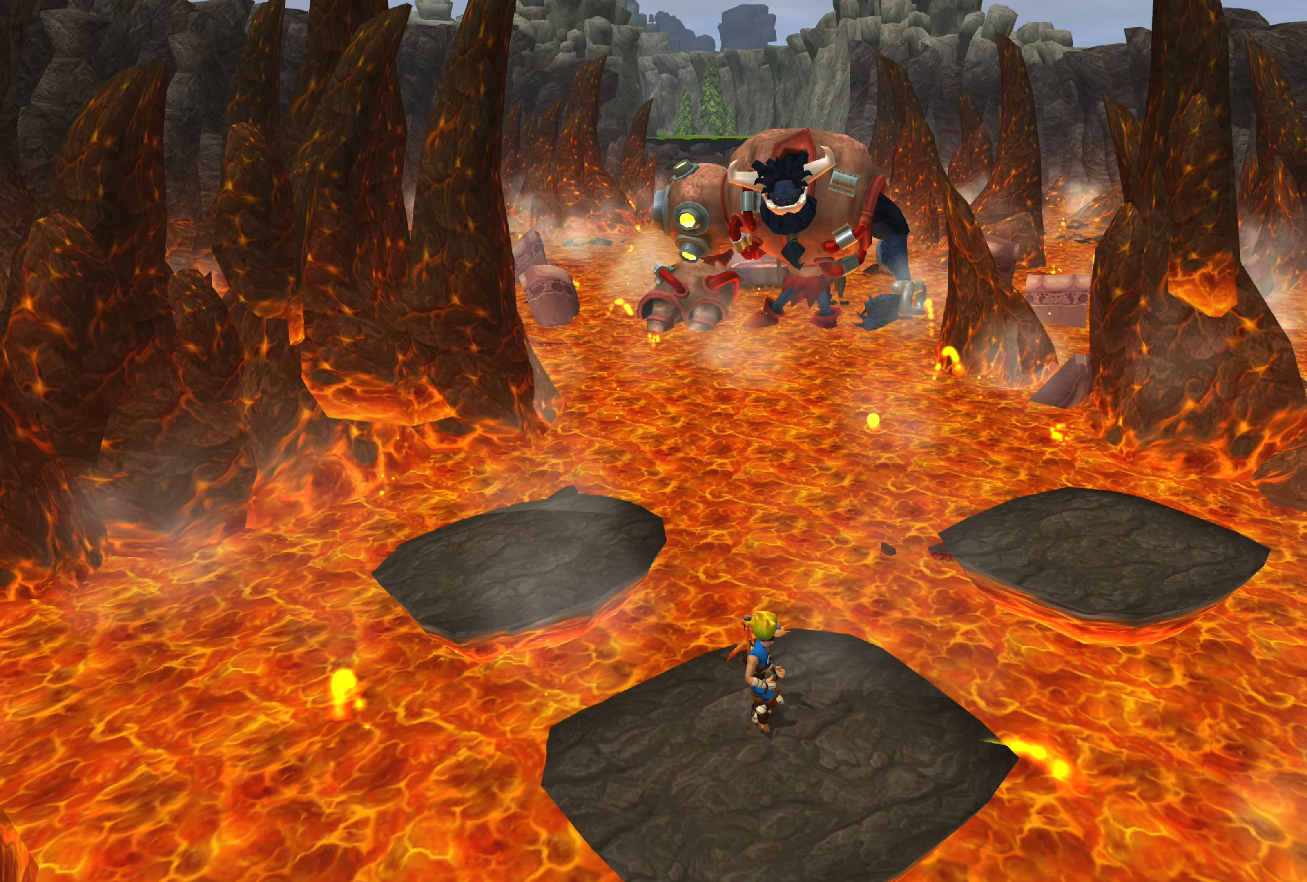
{"buttons": [], "left_stick": "center", "right_stick": "center", "events": []}
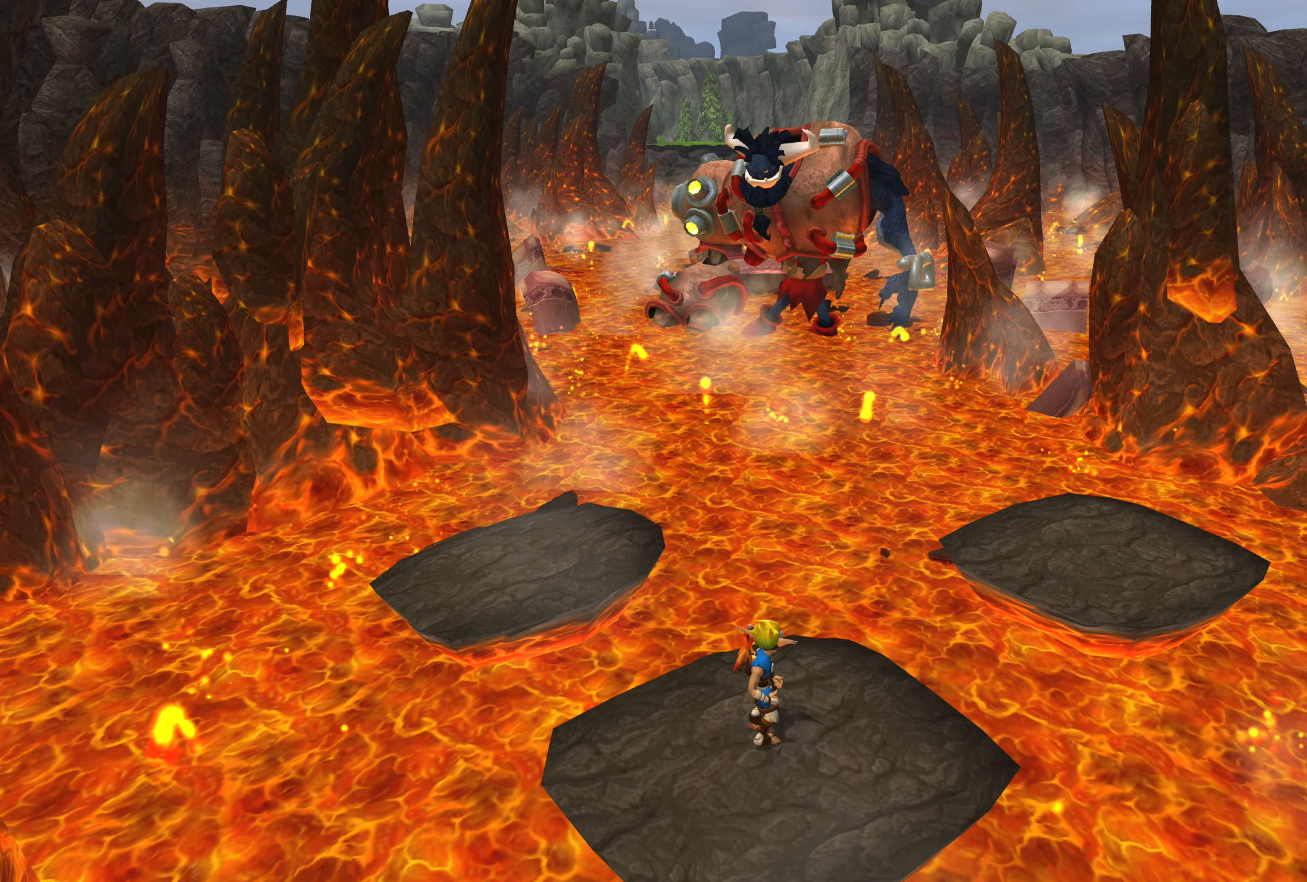
{"buttons": [], "left_stick": "center", "right_stick": "center", "events": [[84, "left_stick", "down"], [217, "left_stick", "center"]]}
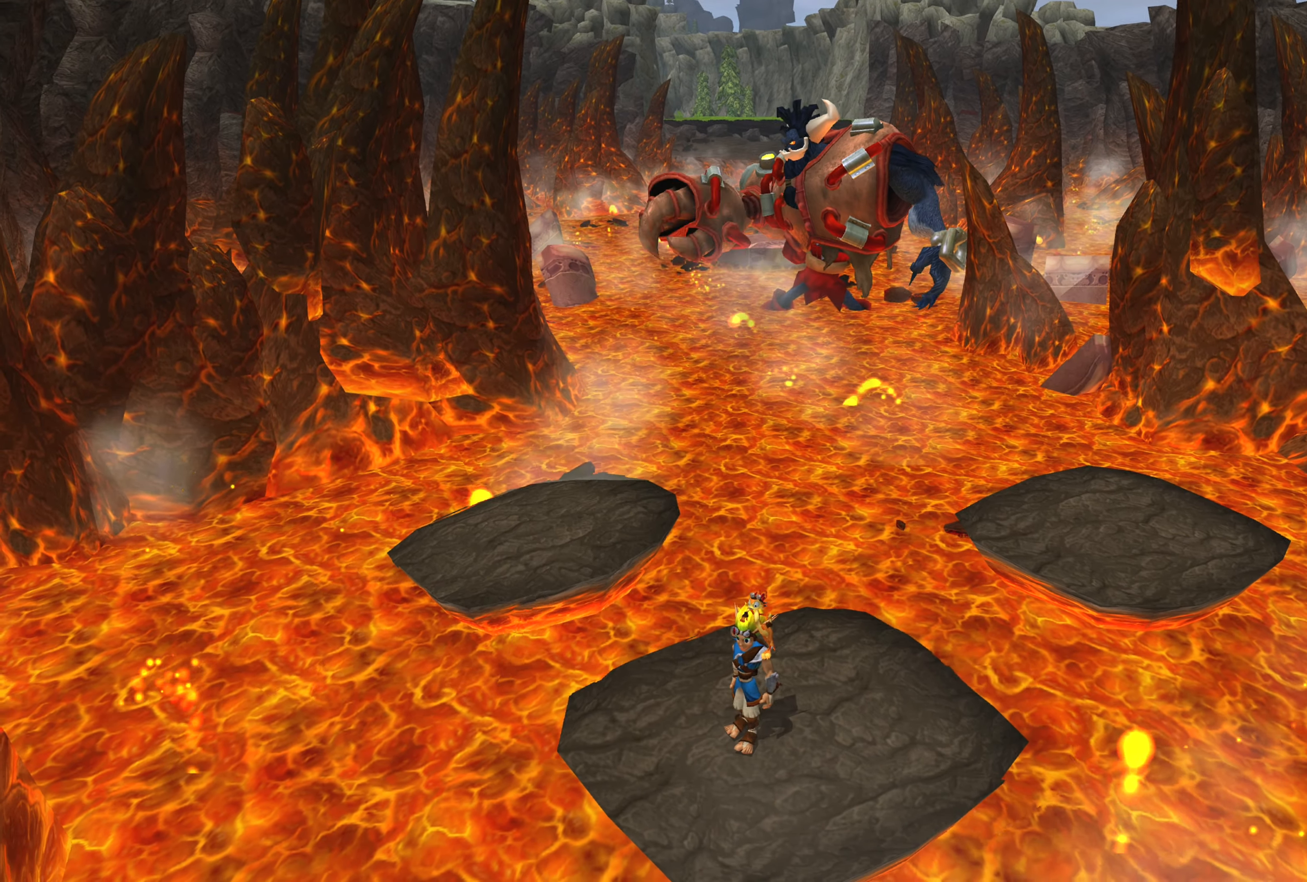
{"buttons": [], "left_stick": "center", "right_stick": "center", "events": []}
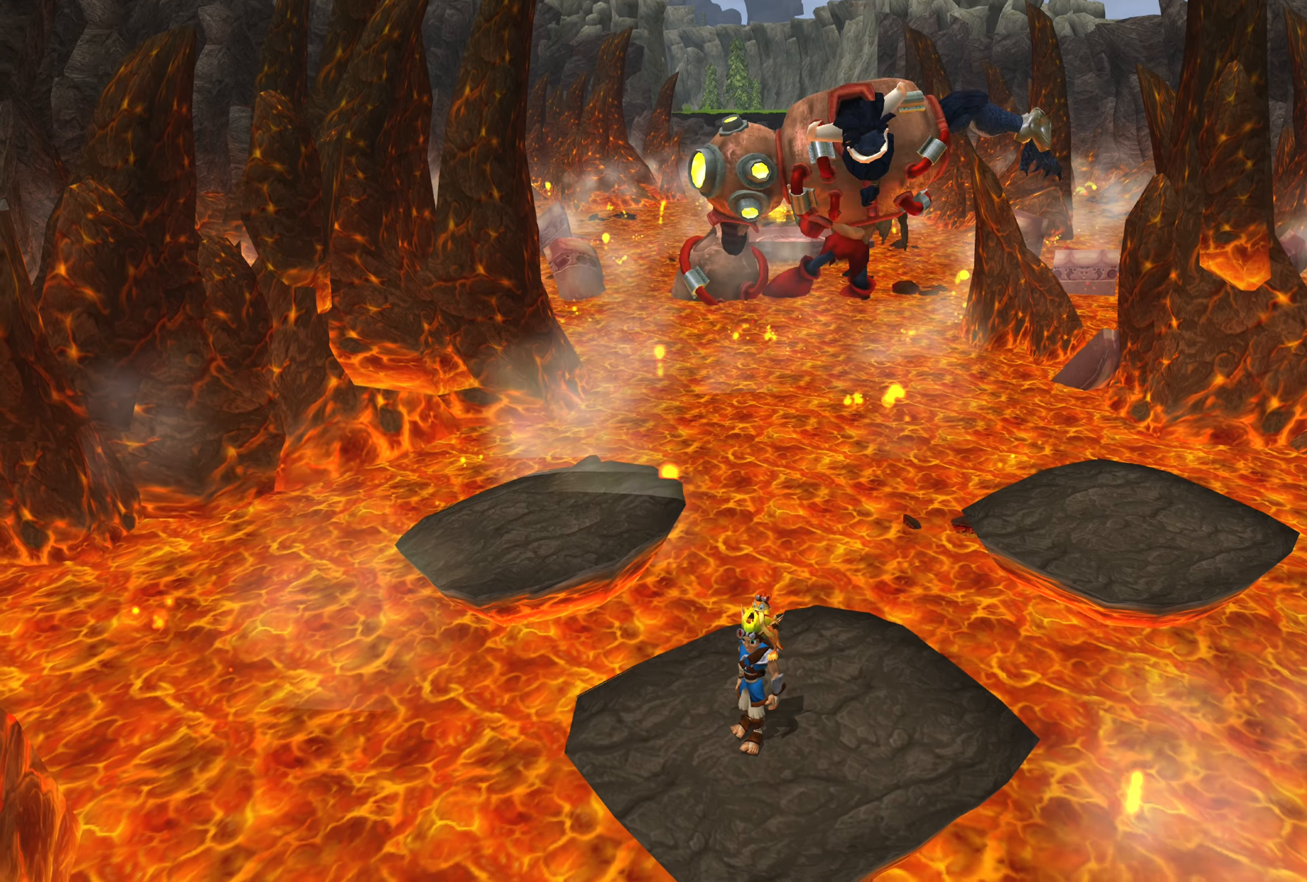
{"buttons": [], "left_stick": "center", "right_stick": "center", "events": []}
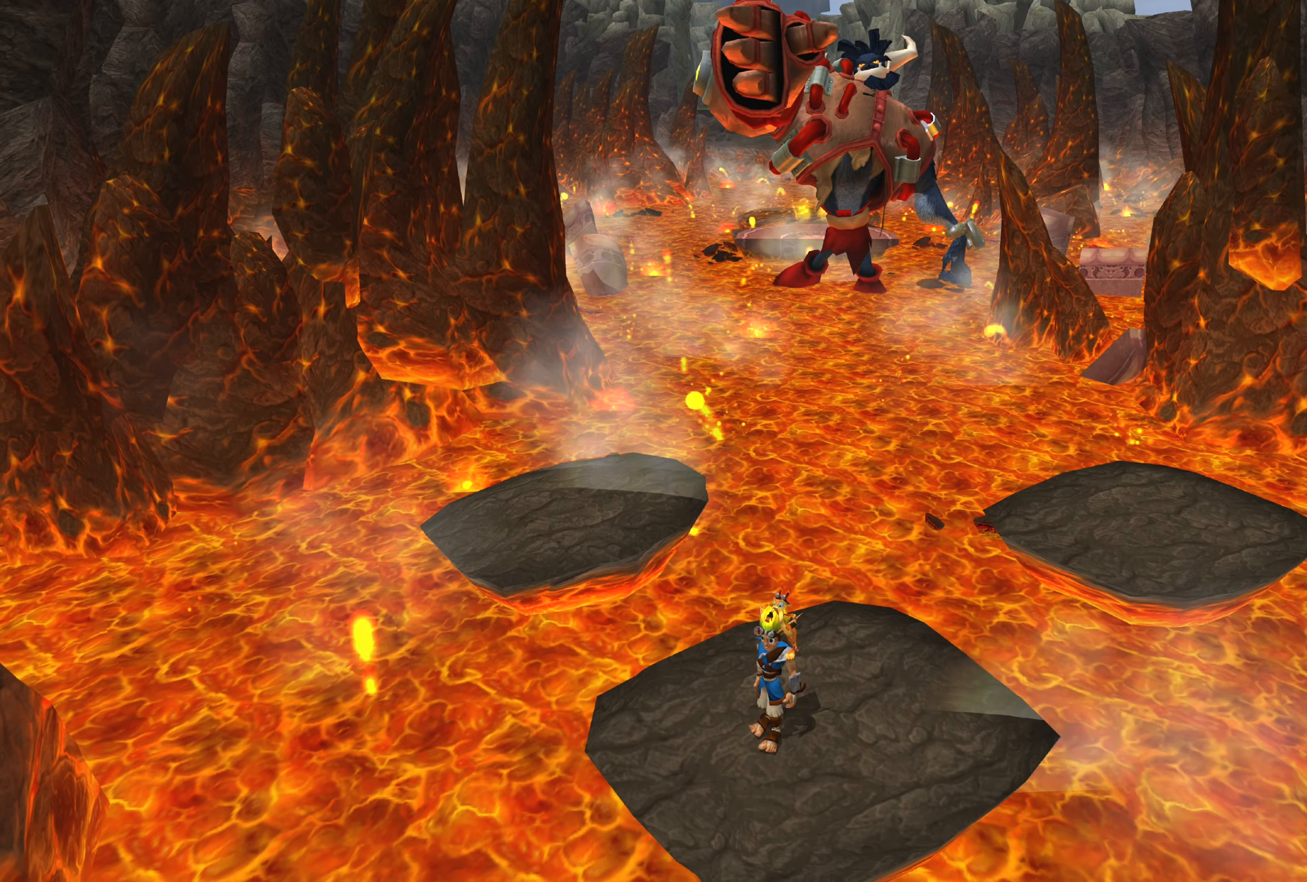
{"buttons": [], "left_stick": "center", "right_stick": "center", "events": []}
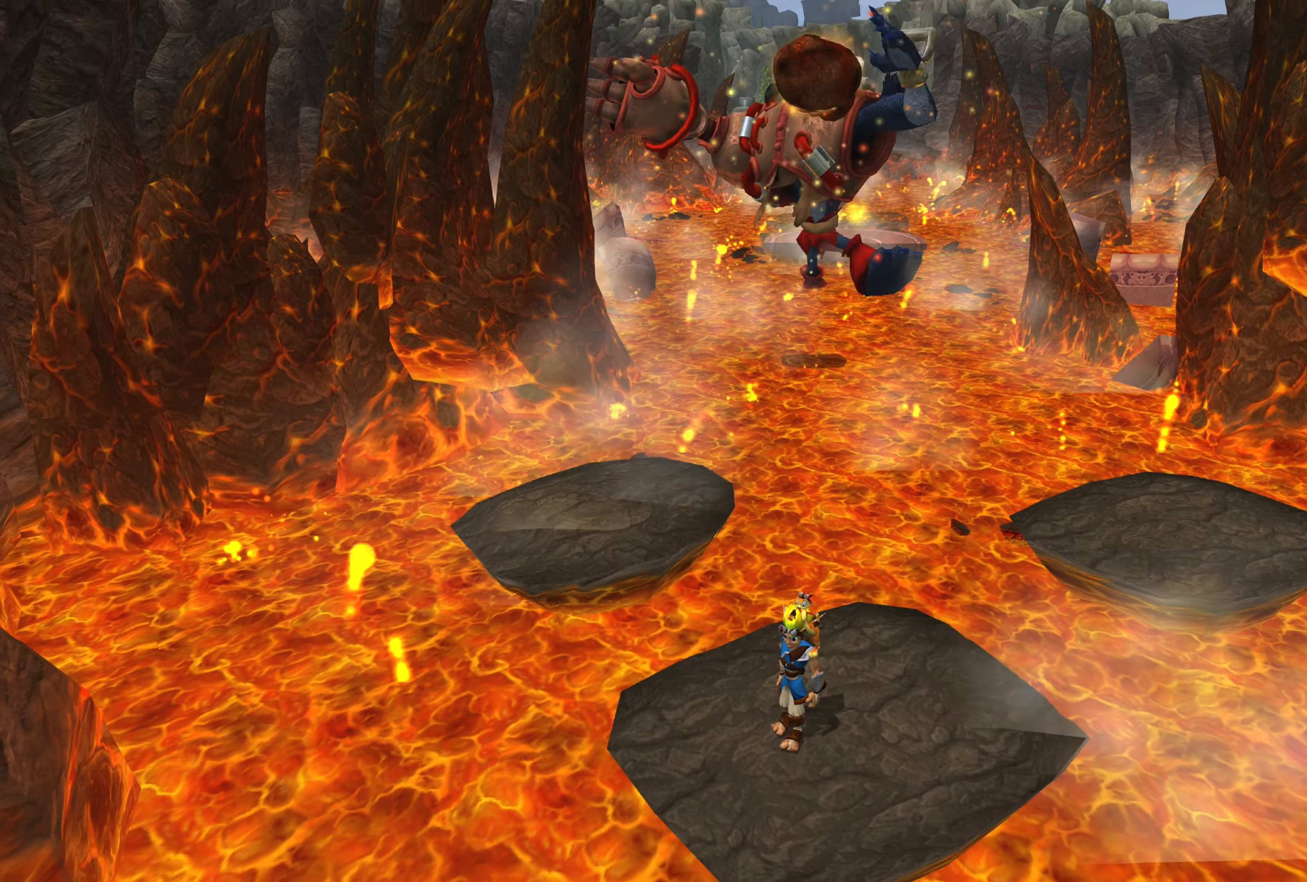
{"buttons": [], "left_stick": "center", "right_stick": "center", "events": []}
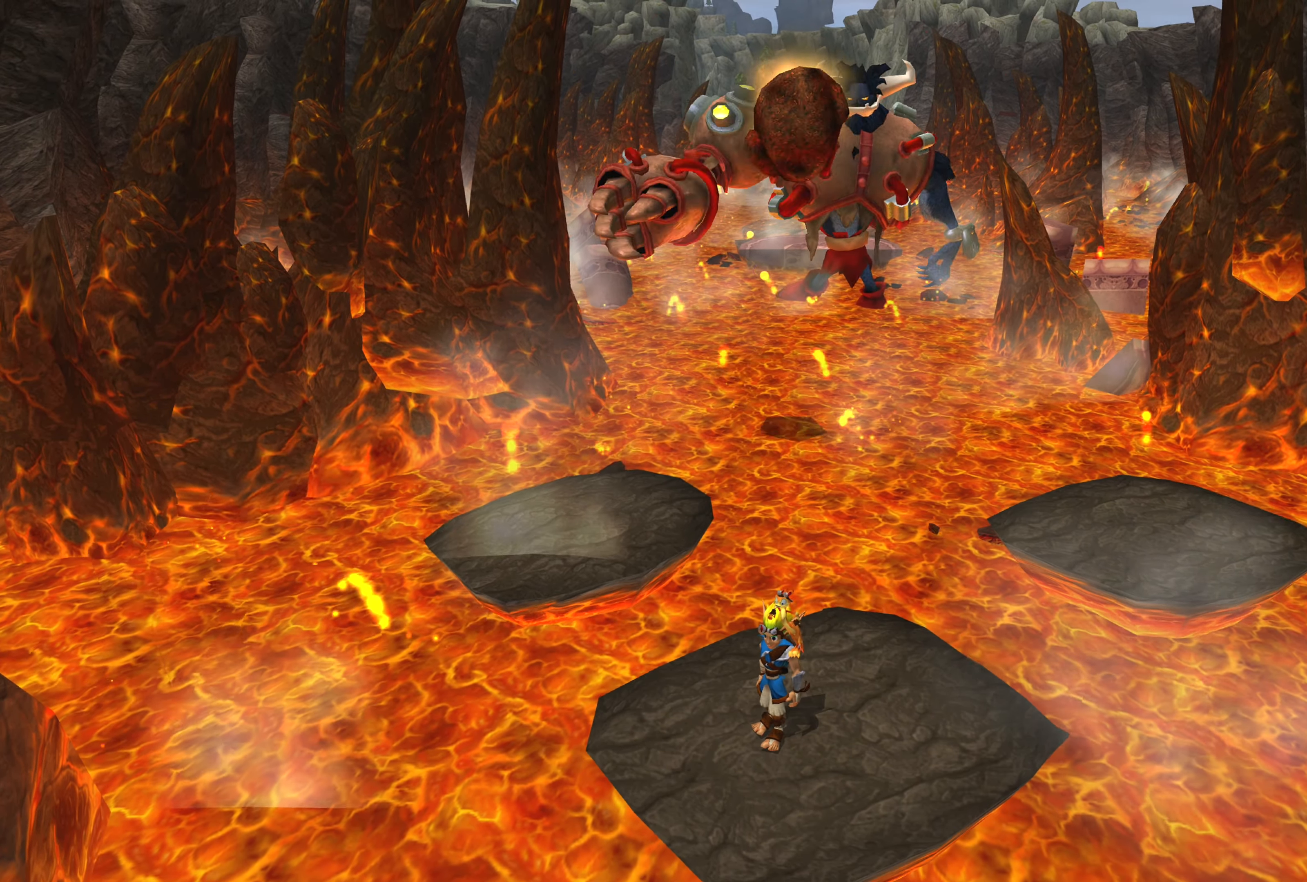
{"buttons": [], "left_stick": "center", "right_stick": "center", "events": []}
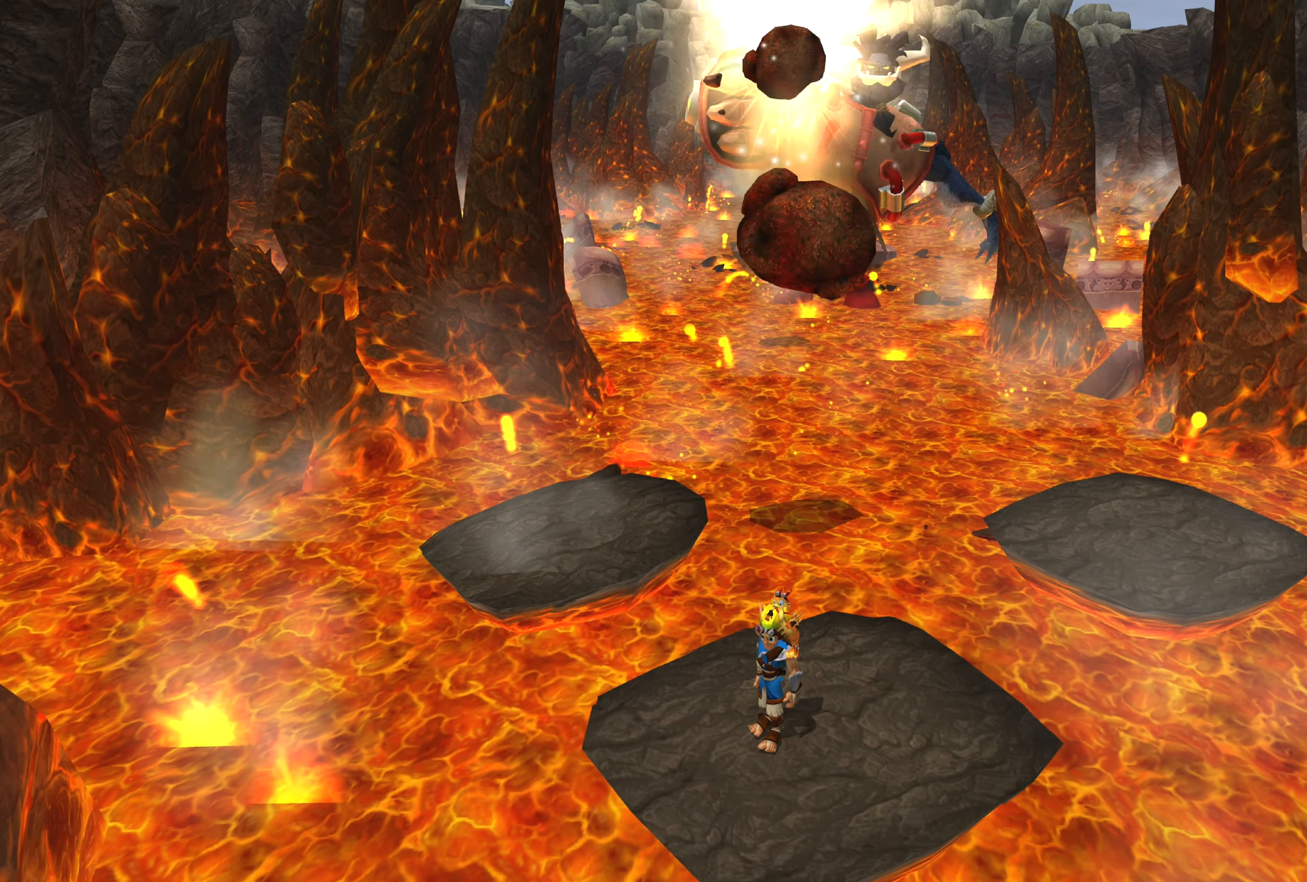
{"buttons": [], "left_stick": "up-right", "right_stick": "center", "events": [[150, "left_stick", "up-right"]]}
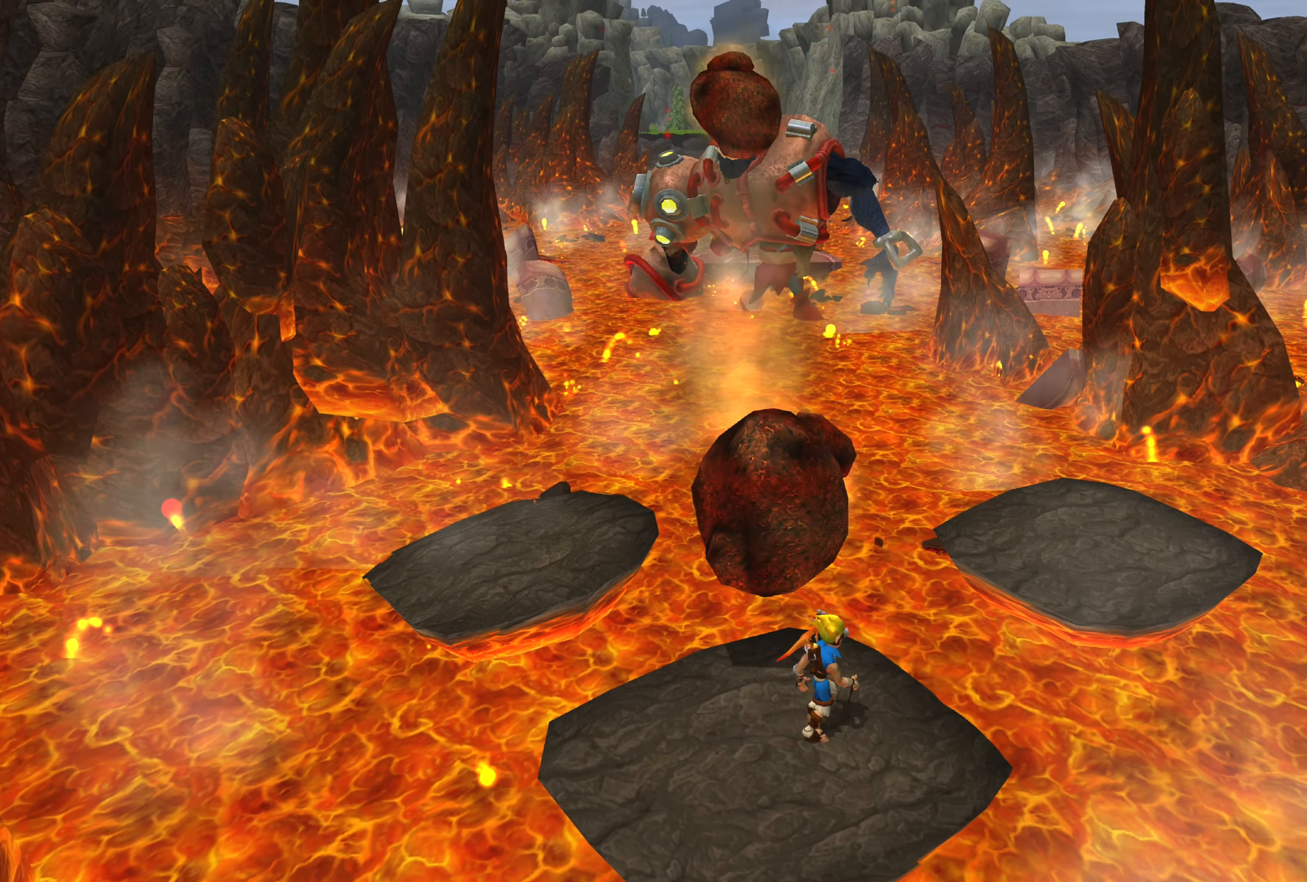
{"buttons": [], "left_stick": "up-right", "right_stick": "center", "events": [[133, "CROSS", "down"], [416, "CROSS", "up"]]}
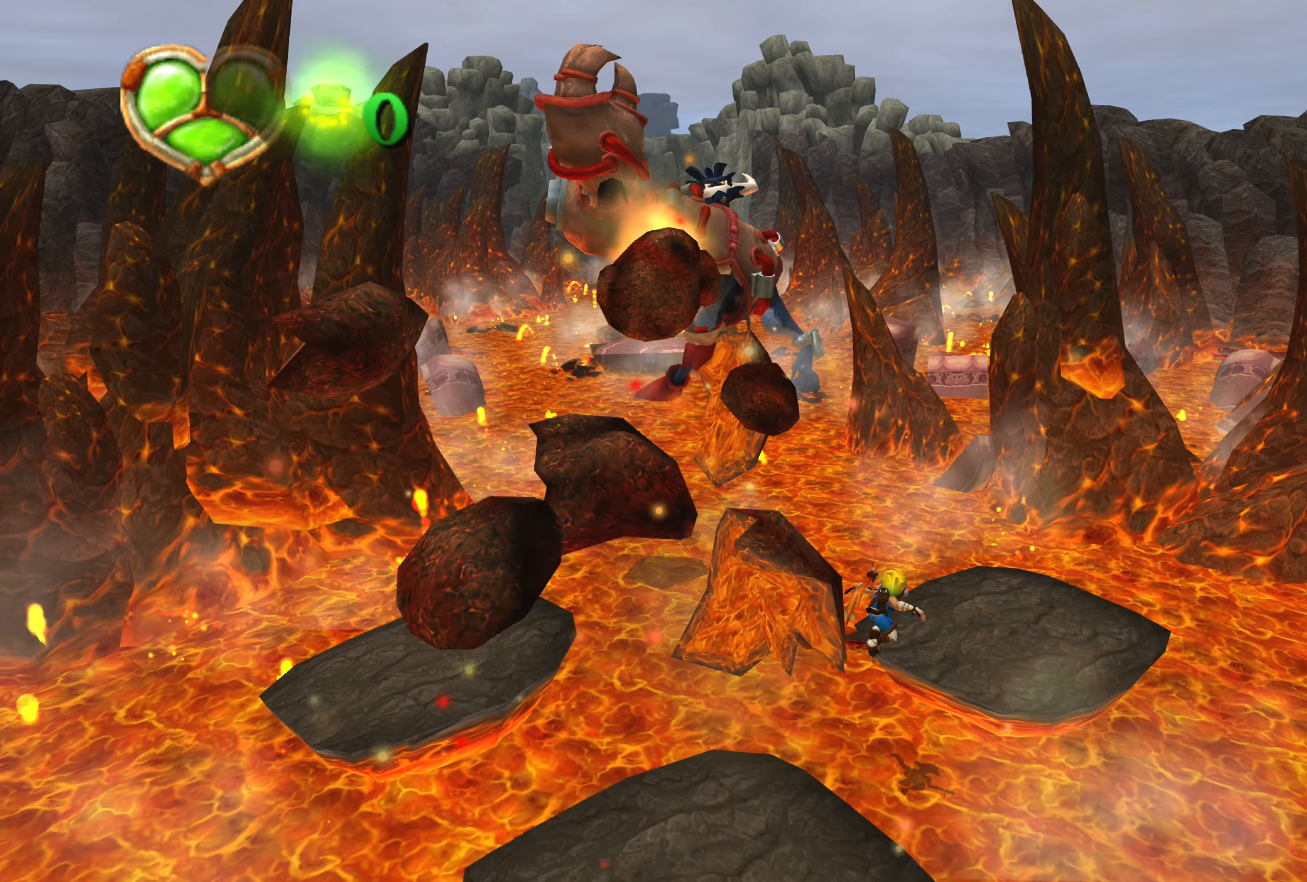
{"buttons": ["CROSS"], "left_stick": "up-right", "right_stick": "center", "events": [[300, "CROSS", "down"]]}
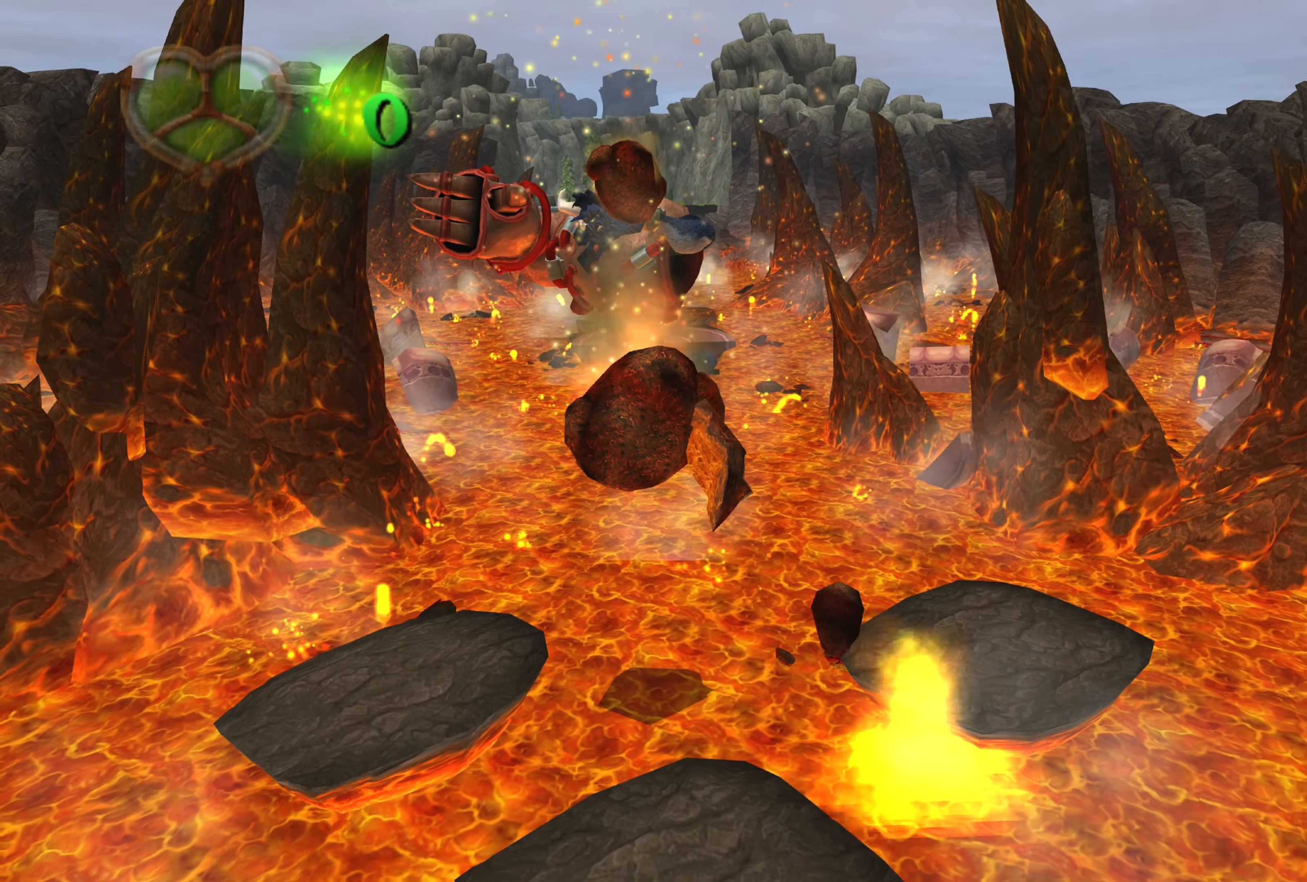
{"buttons": [], "left_stick": "center", "right_stick": "center", "events": [[50, "CROSS", "up"], [150, "CROSS", "down"], [333, "CROSS", "up"], [483, "left_stick", "center"]]}
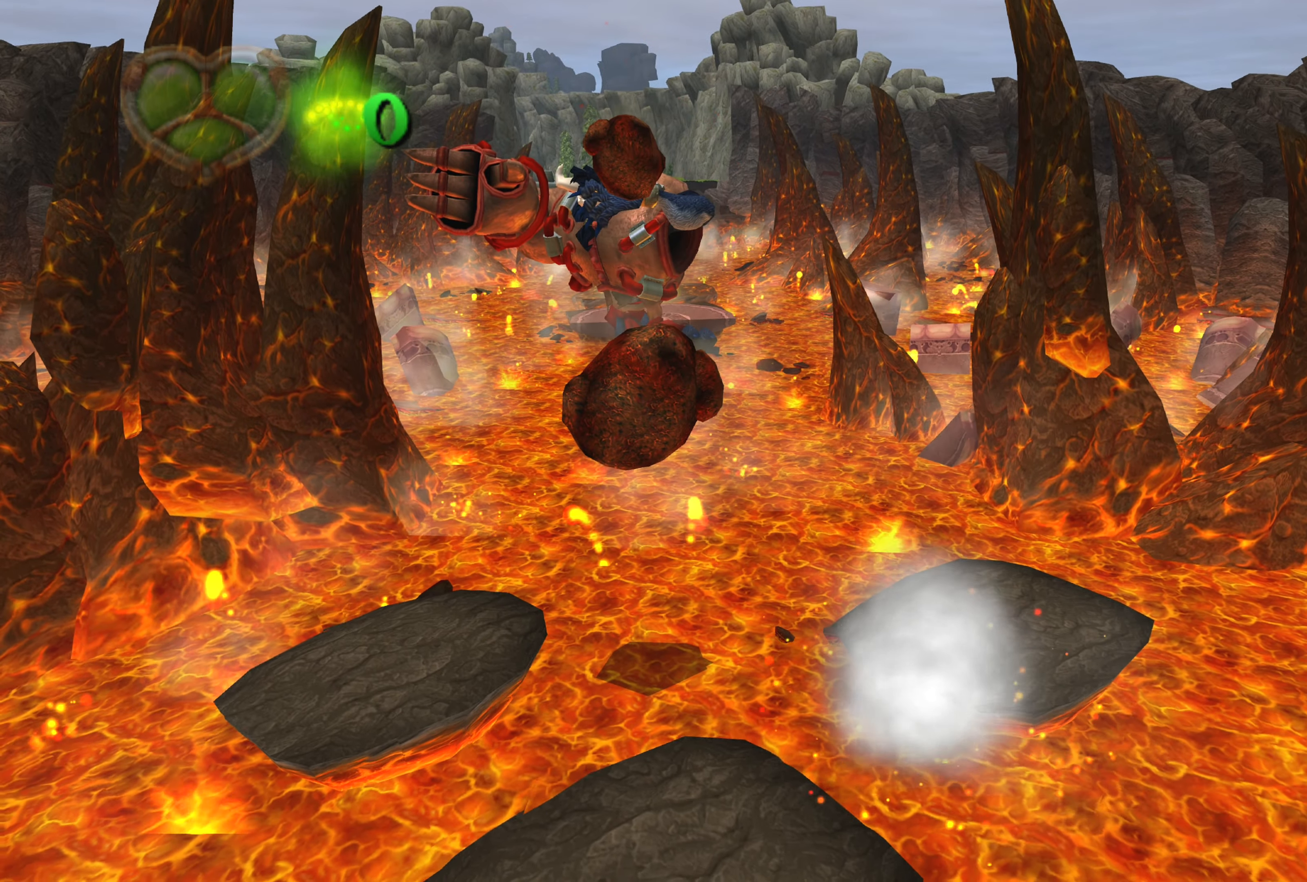
{"buttons": [], "left_stick": "center", "right_stick": "center", "events": []}